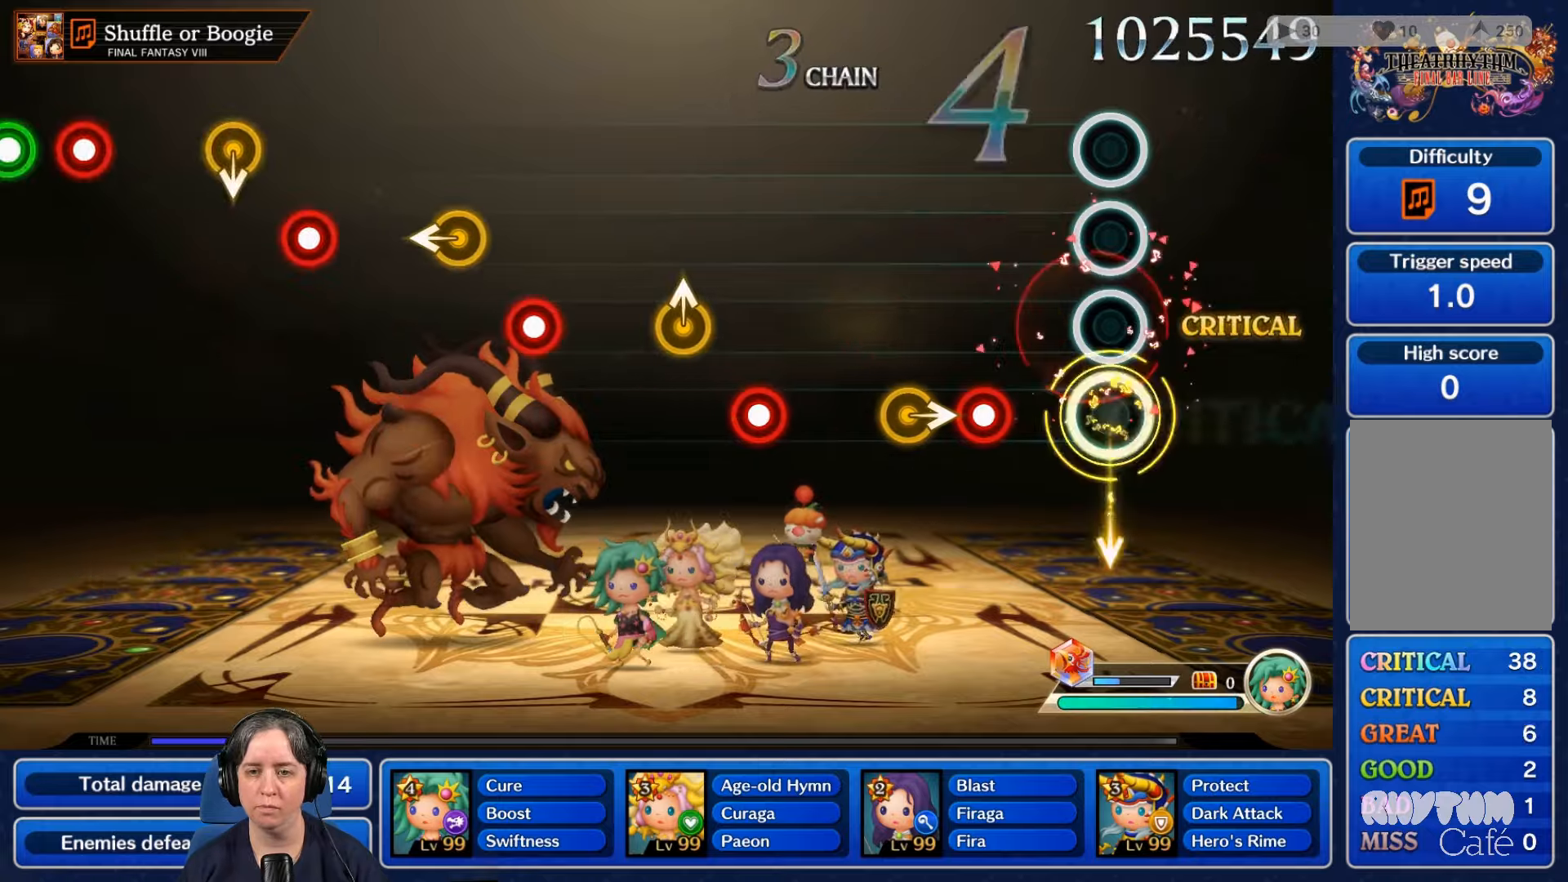
Gameplay with a controller (Nintendo layout); each line is a JSON object with the inputs held at the frame after it. "events" lists button and stick changes between this image and that frame as [ms after this image, input, new state], when the widget could be followed in between. Not read: L3 R3 SELECT START.
{"buttons": [], "left_stick": "center", "right_stick": "center", "events": [[267, "R2", "down"], [434, "R2", "up"]]}
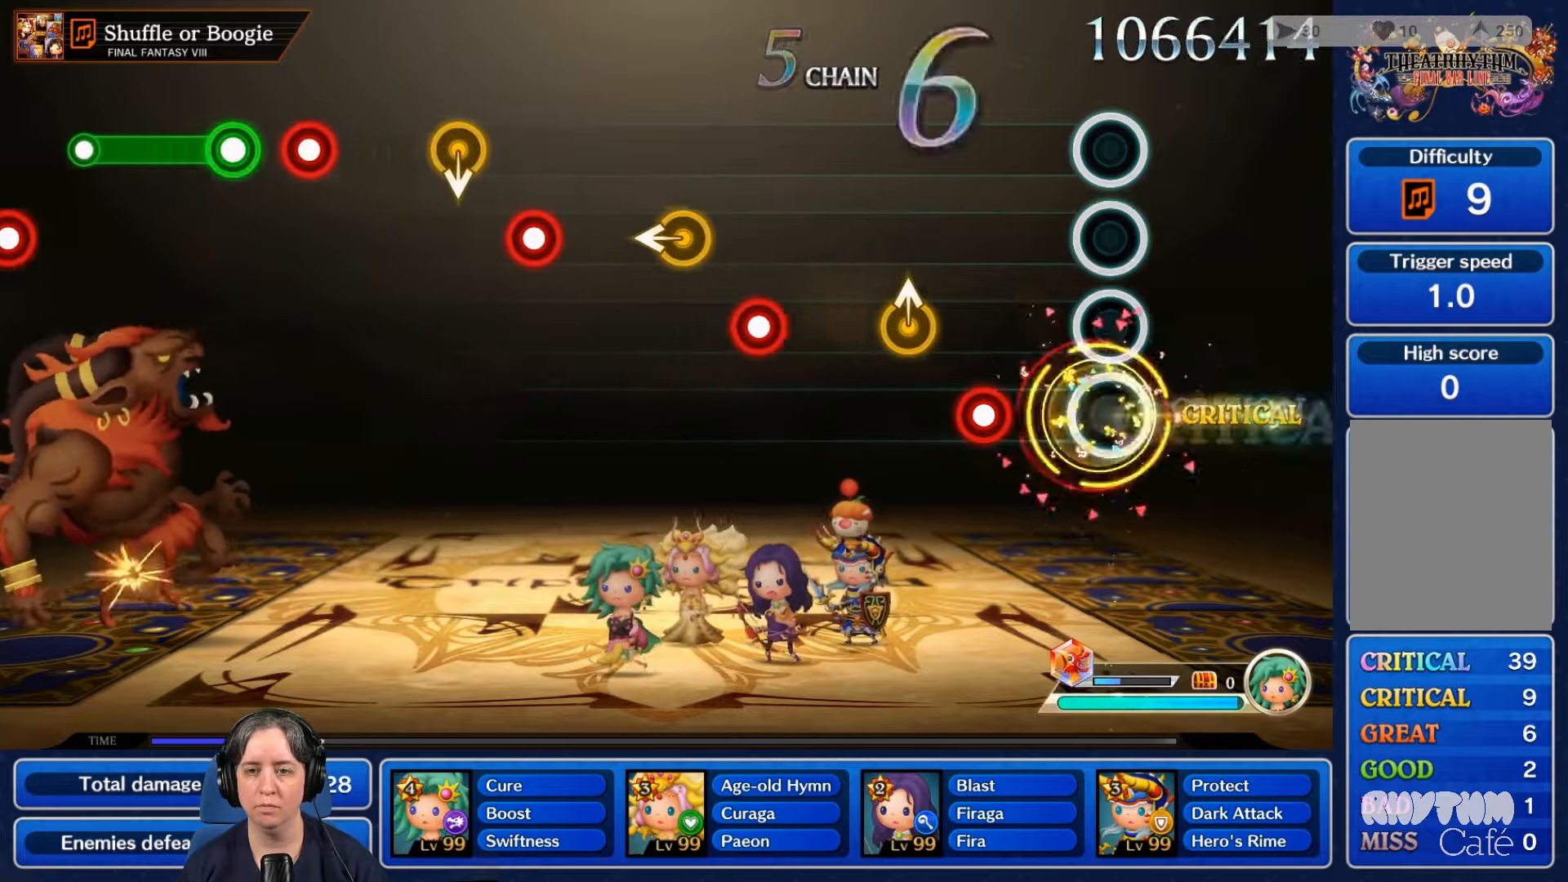
{"buttons": [], "left_stick": "center", "right_stick": "center", "events": [[267, "R2", "down"], [434, "B", "down"], [434, "R2", "up"], [467, "B", "up"]]}
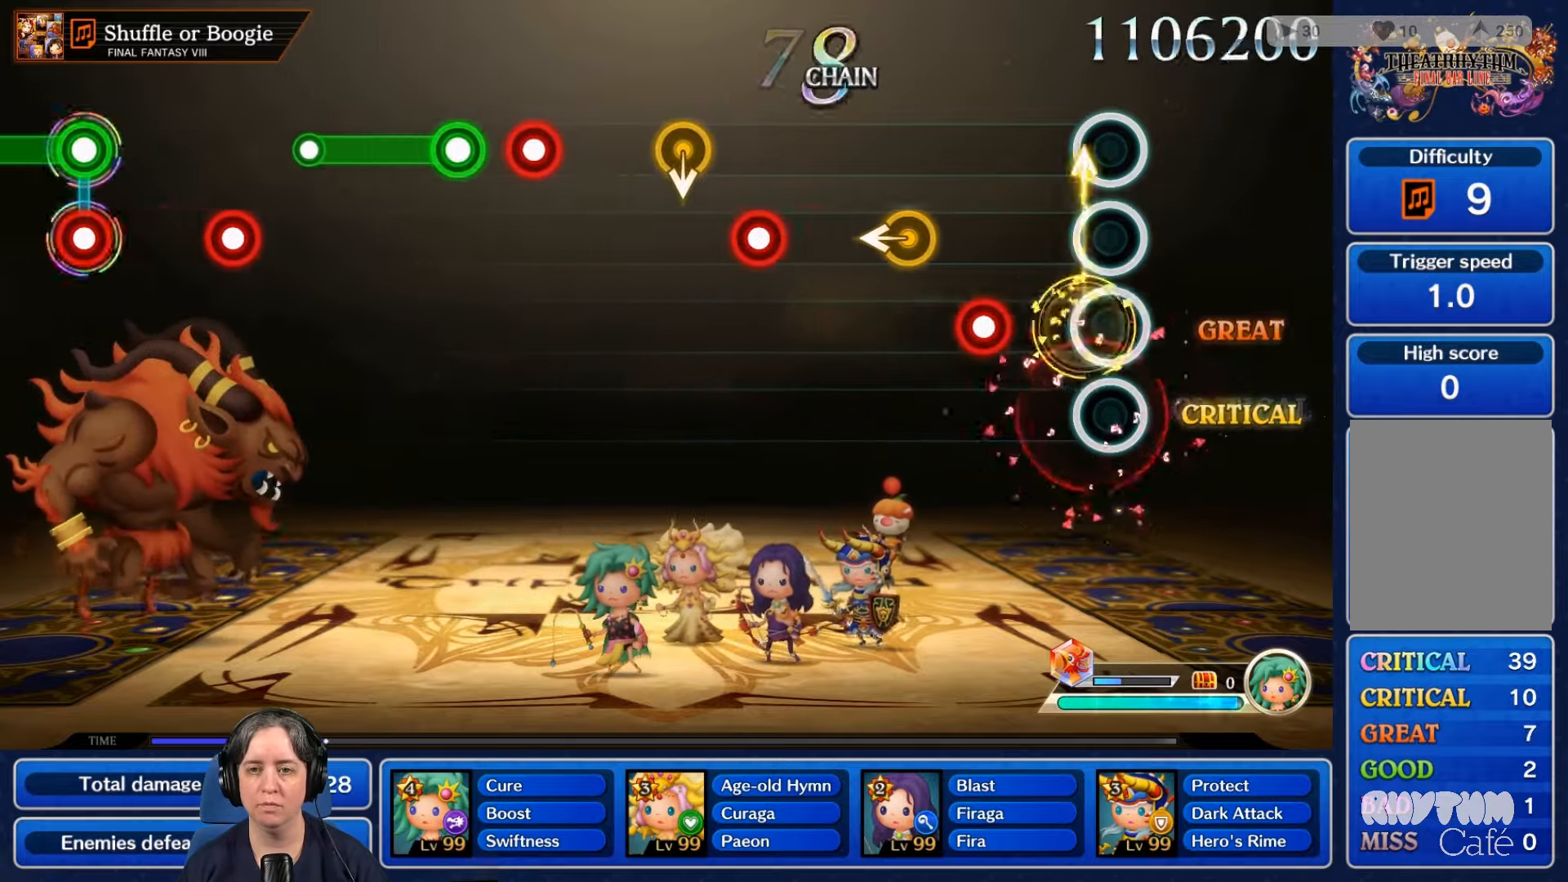
{"buttons": [], "left_stick": "center", "right_stick": "center", "events": [[234, "R2", "down"], [367, "R2", "up"]]}
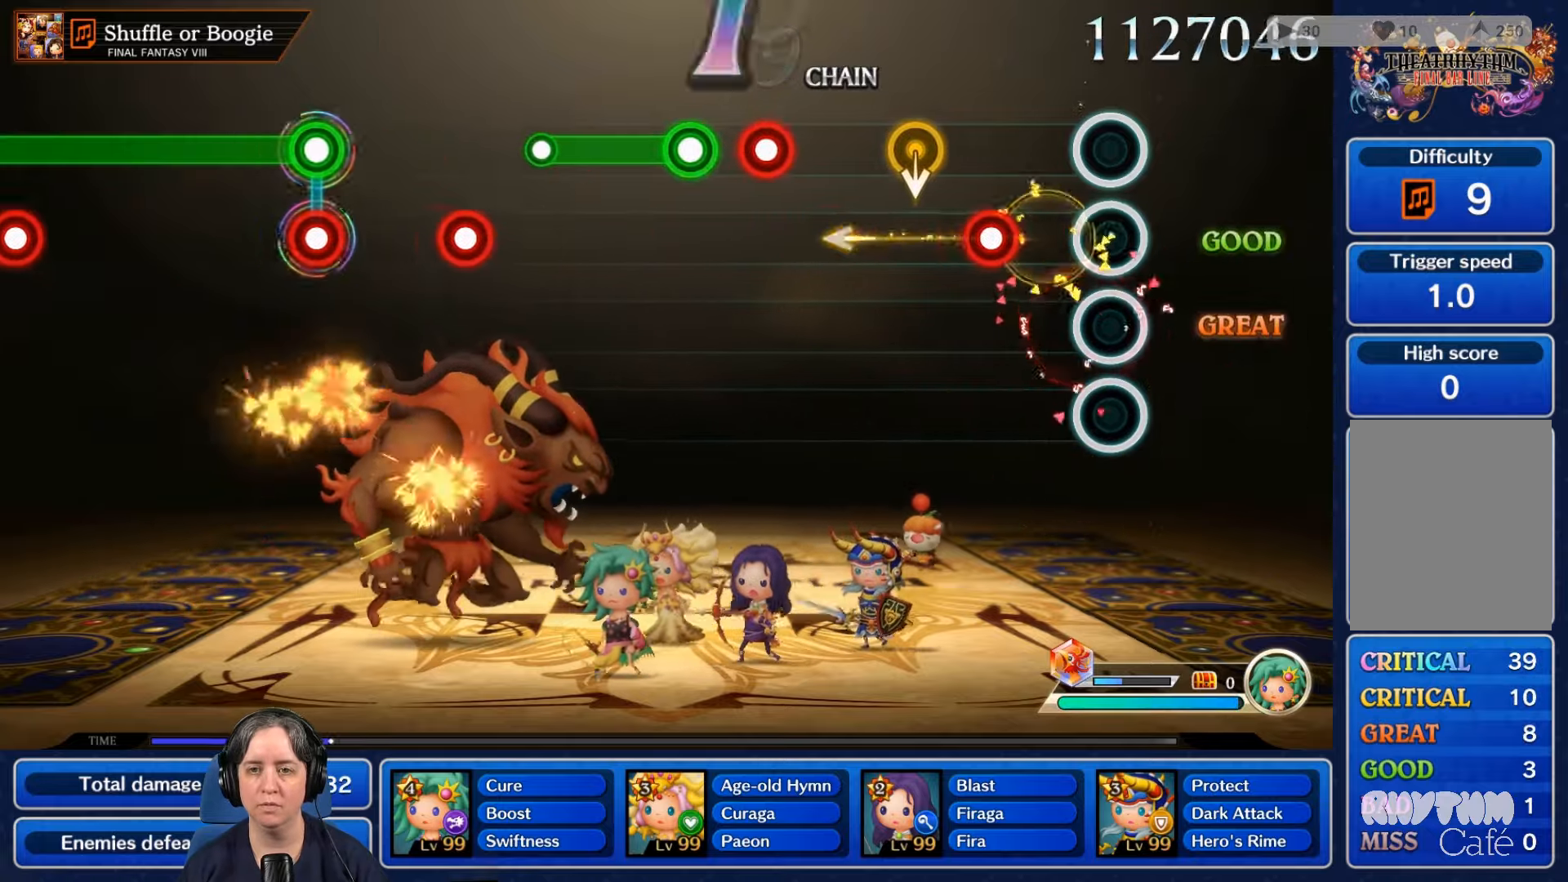
{"buttons": [], "left_stick": "center", "right_stick": "center", "events": [[267, "R2", "down"], [434, "R2", "up"]]}
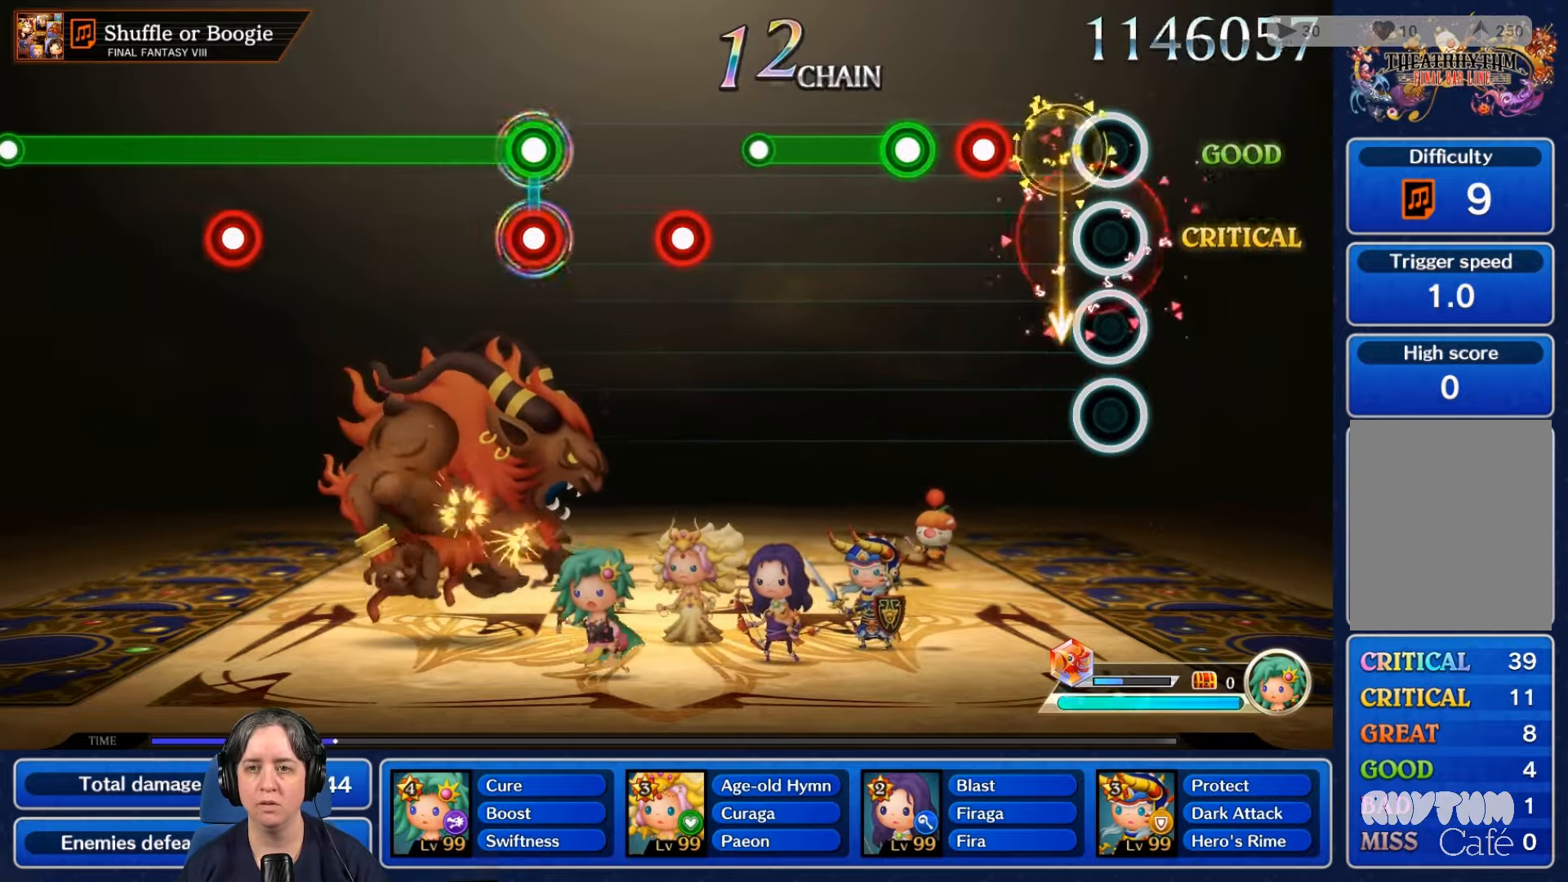
{"buttons": ["L2"], "left_stick": "center", "right_stick": "center", "events": [[267, "R2", "down"], [367, "R2", "up"], [400, "L2", "down"]]}
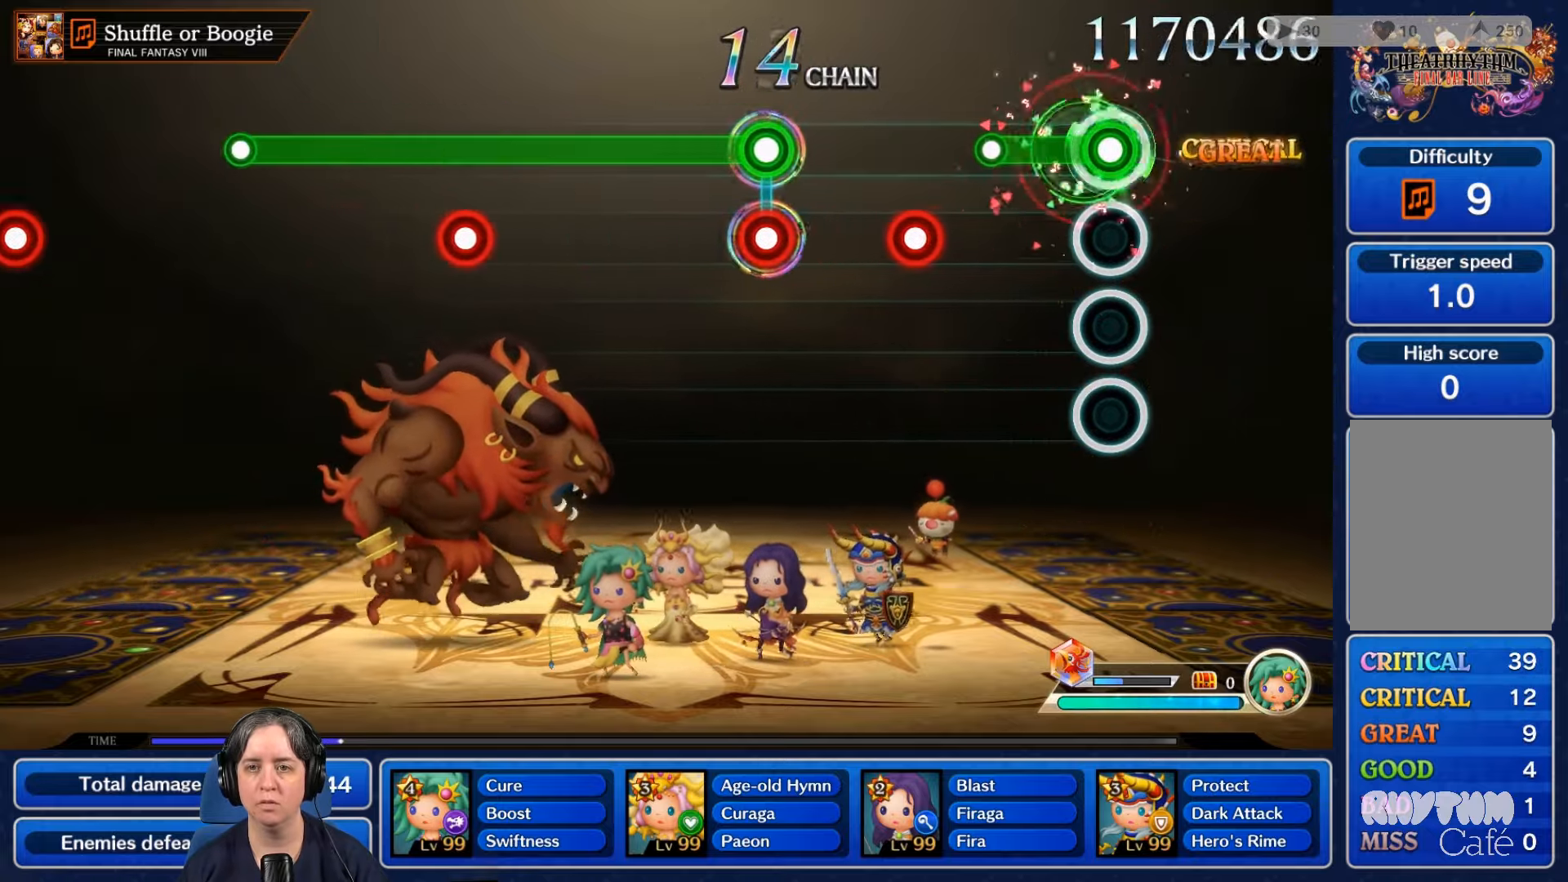
{"buttons": ["R2"], "left_stick": "center", "right_stick": "center", "events": [[367, "L2", "up"], [467, "R2", "down"]]}
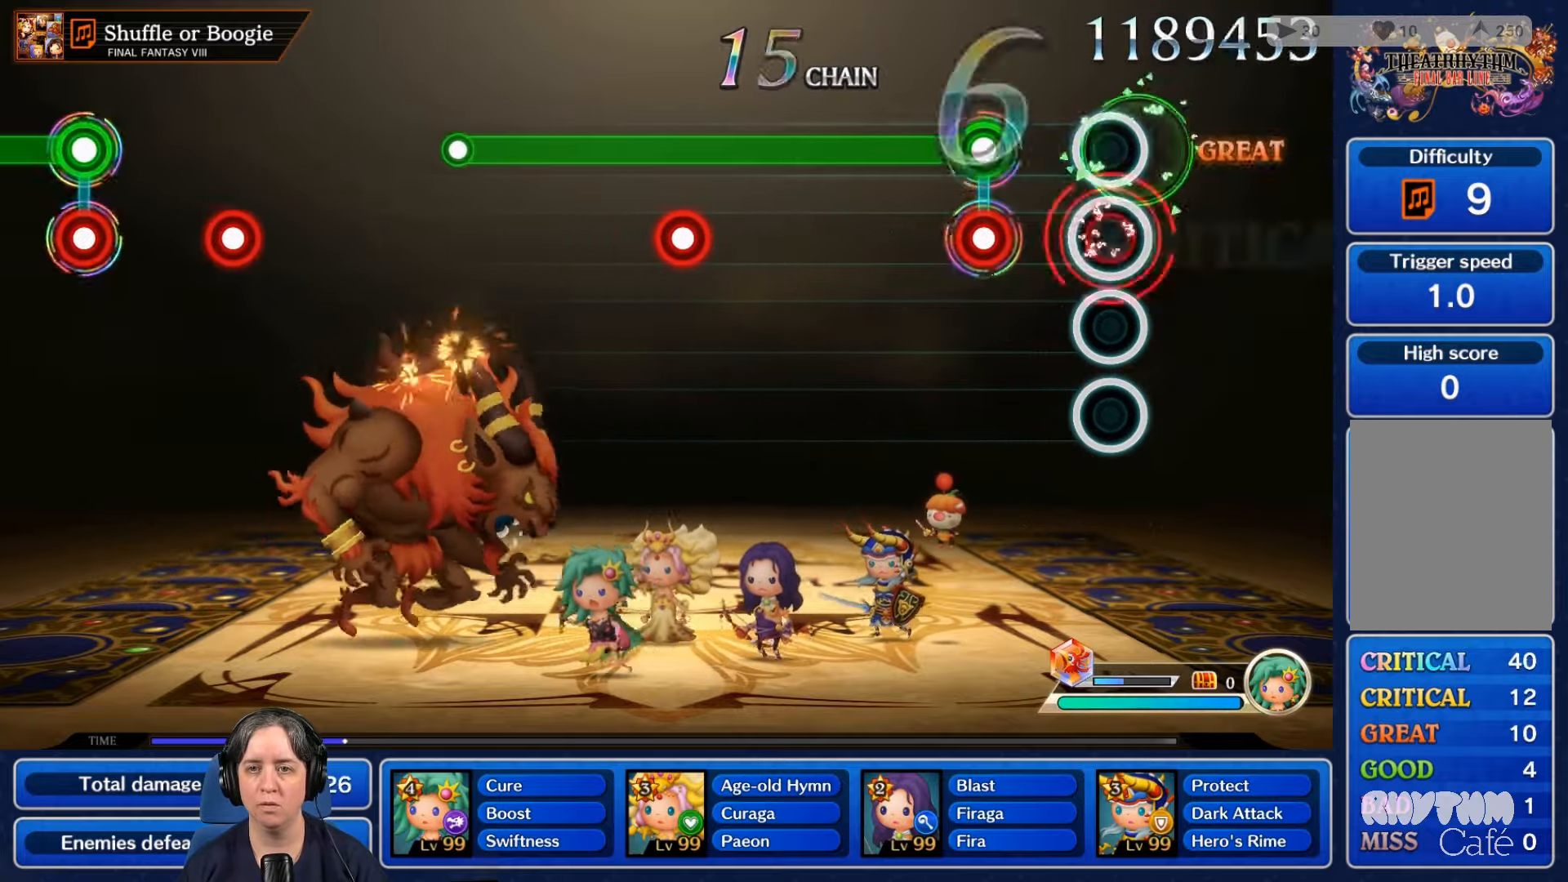
{"buttons": ["R2"], "left_stick": "center", "right_stick": "center", "events": [[100, "R2", "up"], [300, "L2", "down"], [300, "R2", "down"], [467, "L2", "up"]]}
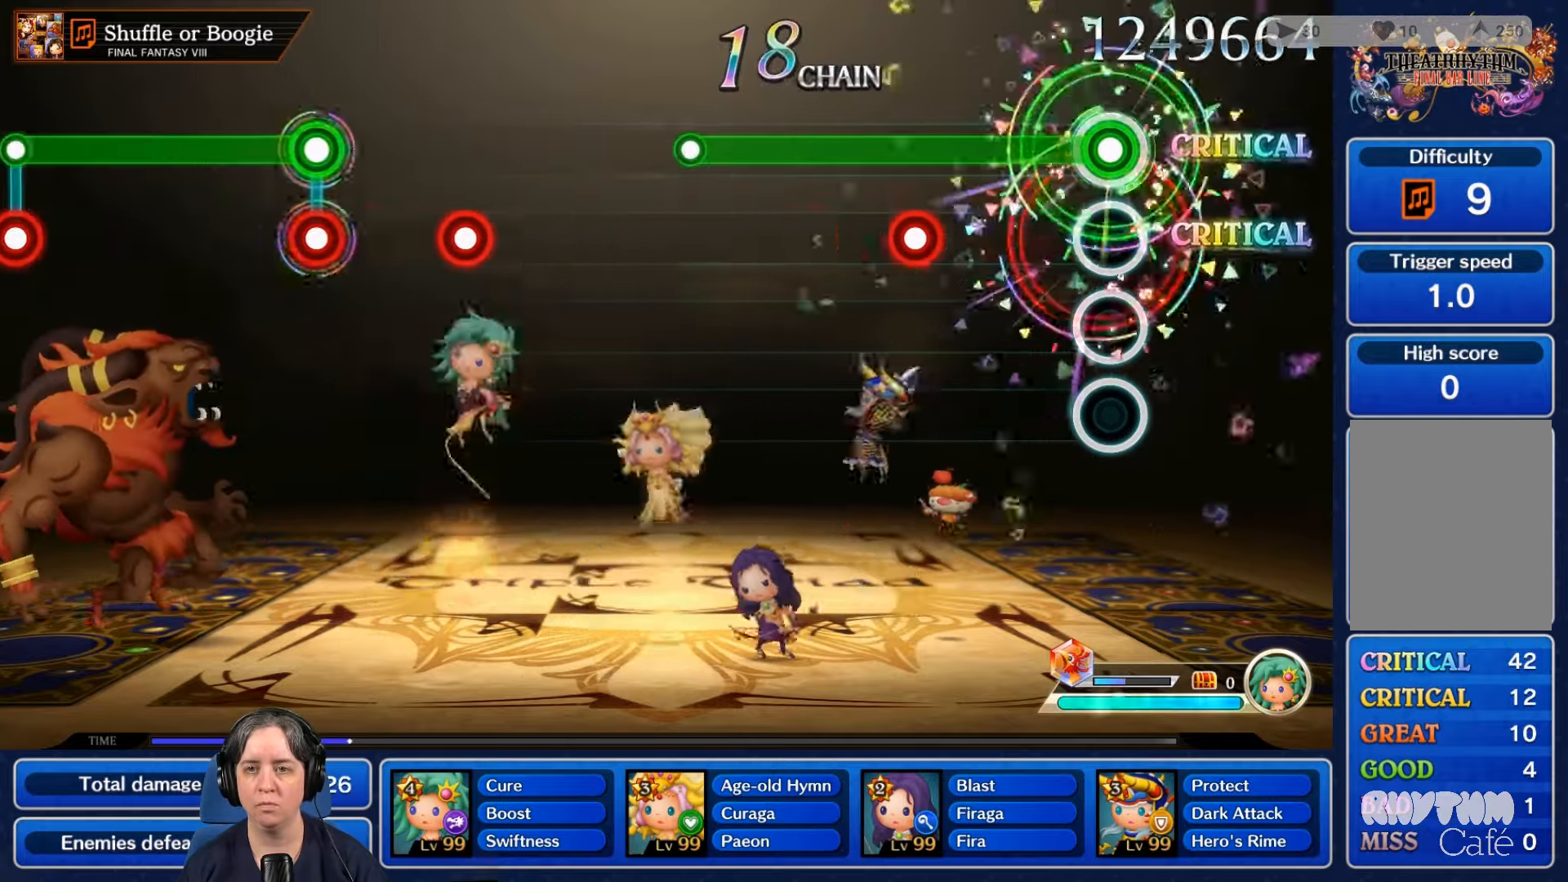
{"buttons": ["L2", "R2"], "left_stick": "center", "right_stick": "center", "events": [[467, "L2", "down"]]}
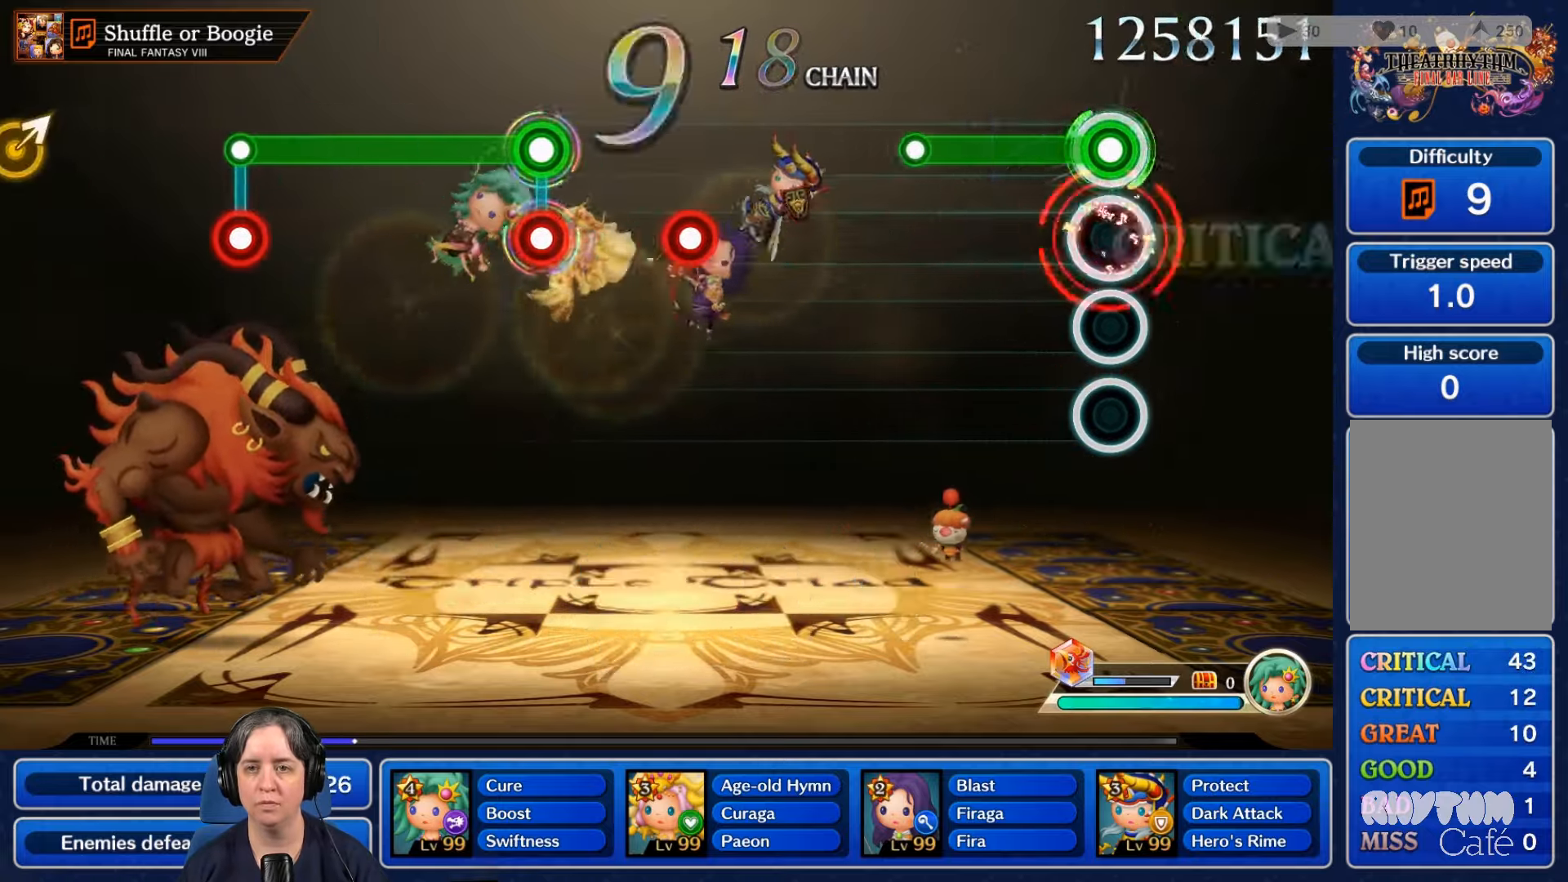
{"buttons": [], "left_stick": "center", "right_stick": "center", "events": [[34, "R2", "up"], [100, "L2", "up"]]}
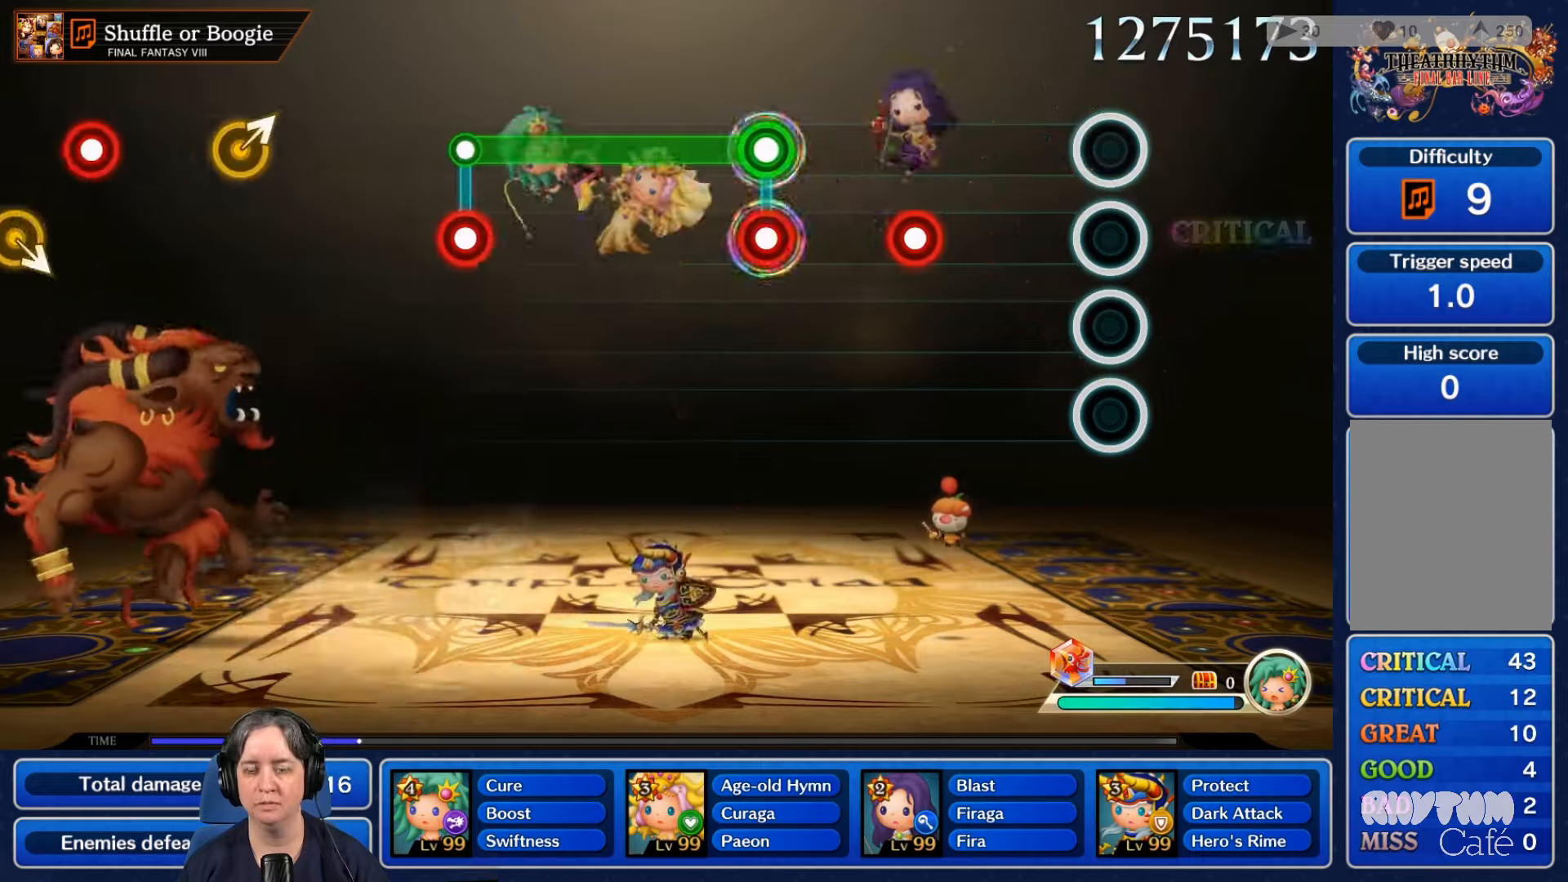
{"buttons": ["R2"], "left_stick": "center", "right_stick": "center", "events": [[433, "R2", "down"]]}
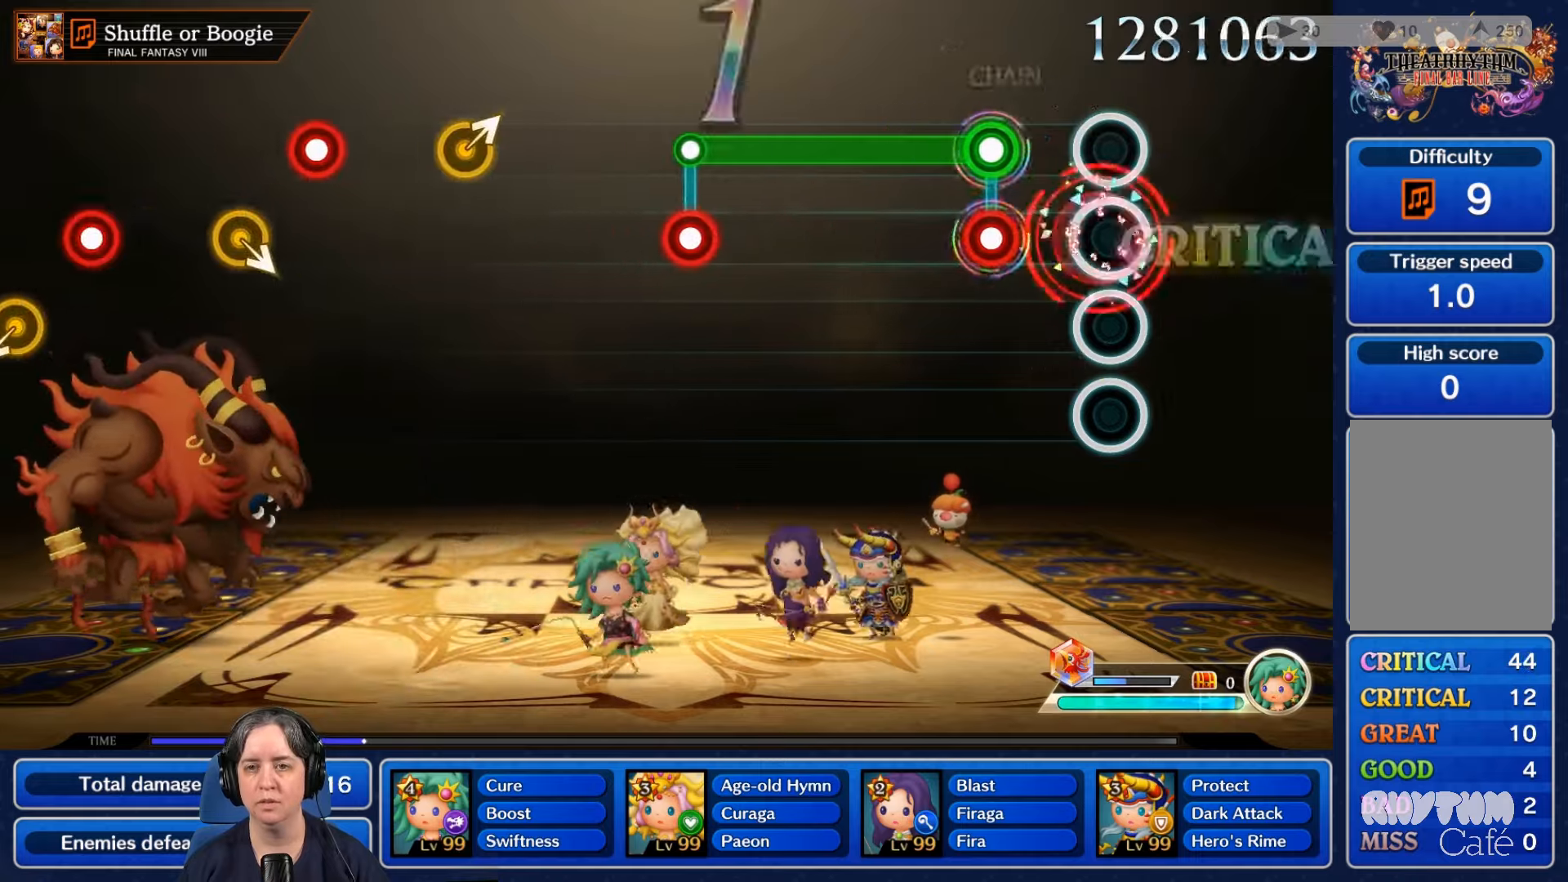
{"buttons": ["R2"], "left_stick": "center", "right_stick": "center", "events": [[66, "R2", "up"], [300, "L2", "down"], [300, "R2", "down"], [466, "L2", "up"]]}
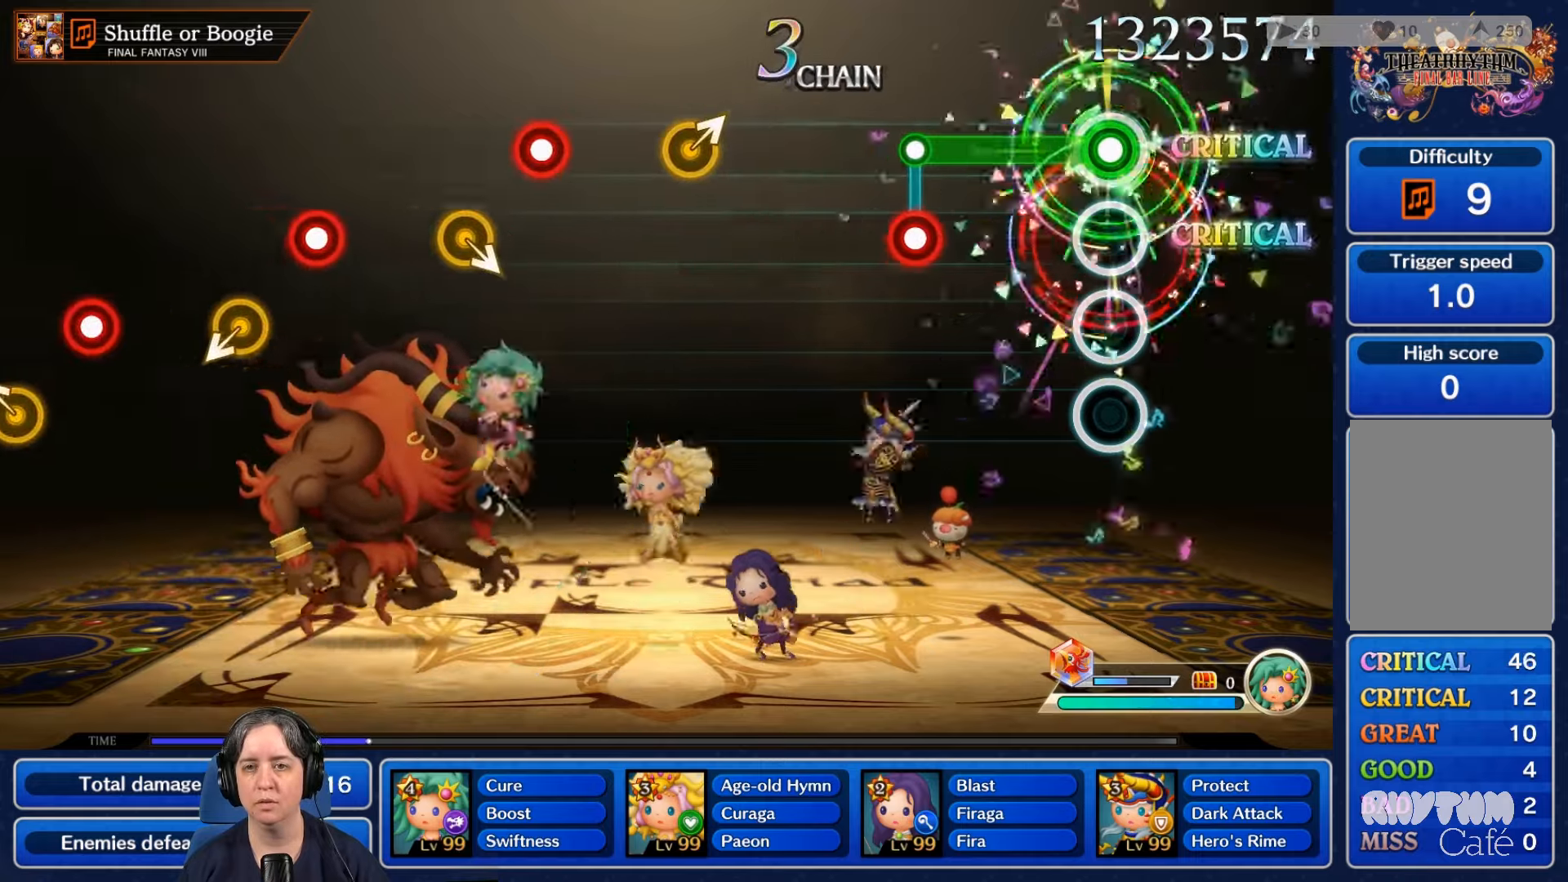
{"buttons": ["L2"], "left_stick": "center", "right_stick": "center", "events": [[466, "L2", "down"], [500, "R2", "up"]]}
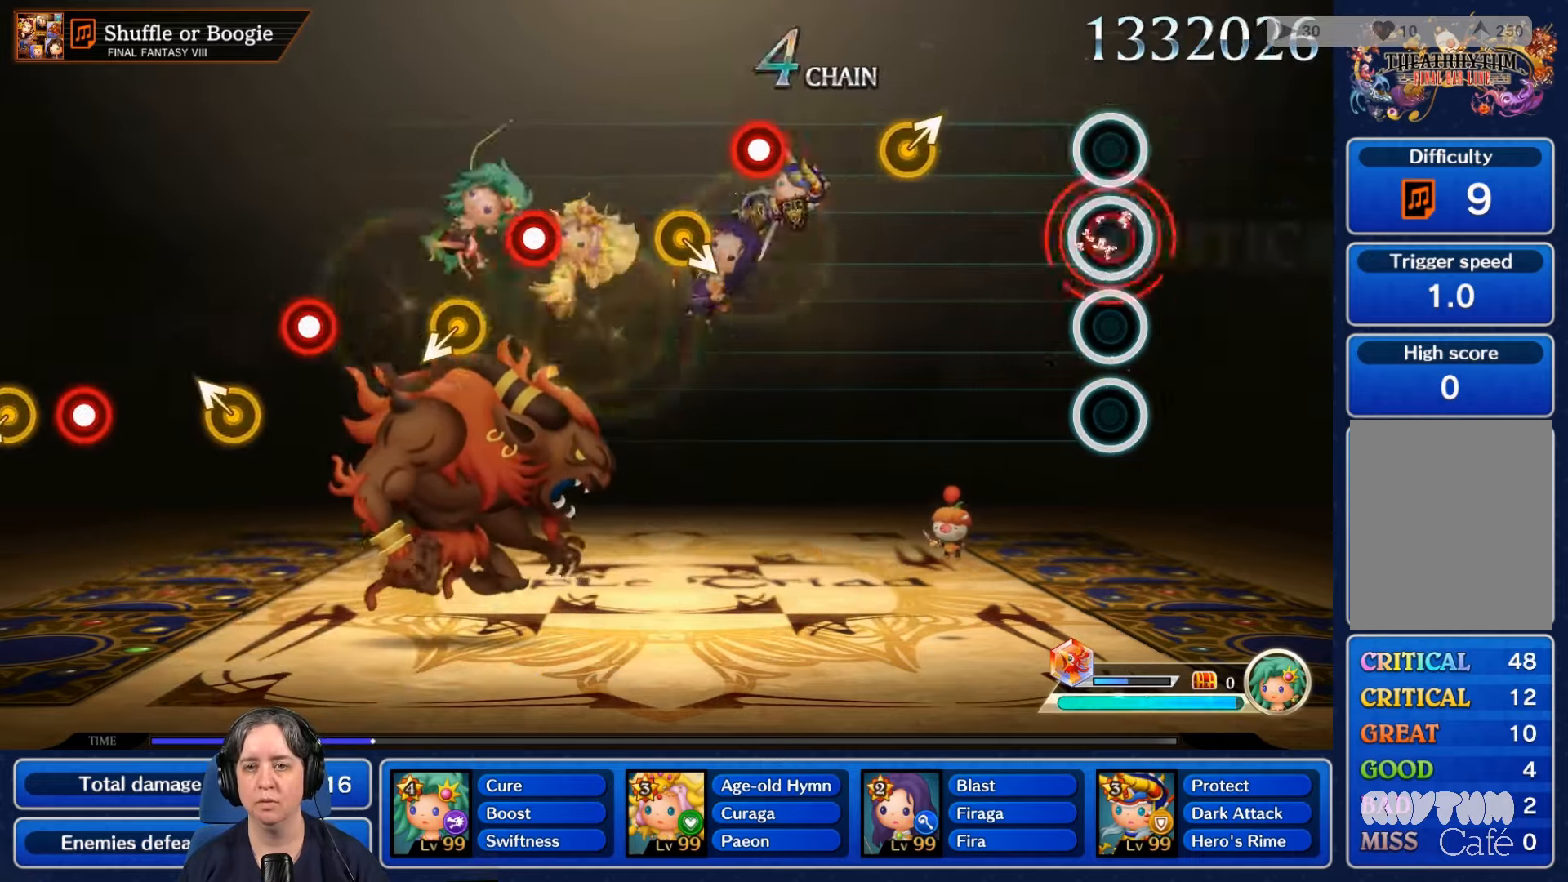
{"buttons": [], "left_stick": "center", "right_stick": "center", "events": [[100, "L2", "up"]]}
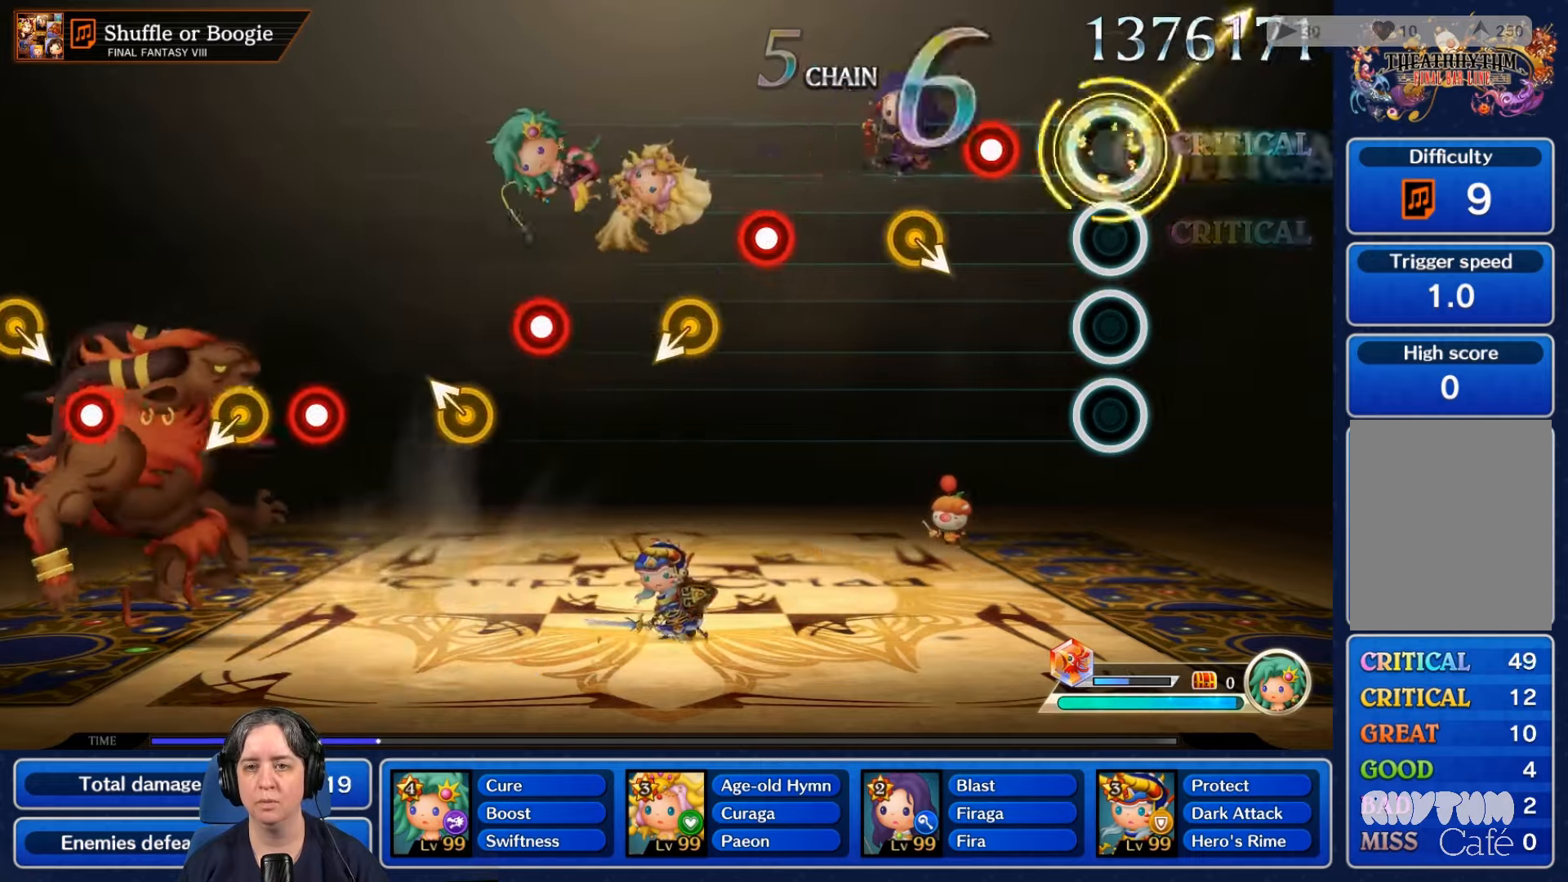
{"buttons": [], "left_stick": "center", "right_stick": "center", "events": [[333, "R2", "down"], [400, "R2", "up"]]}
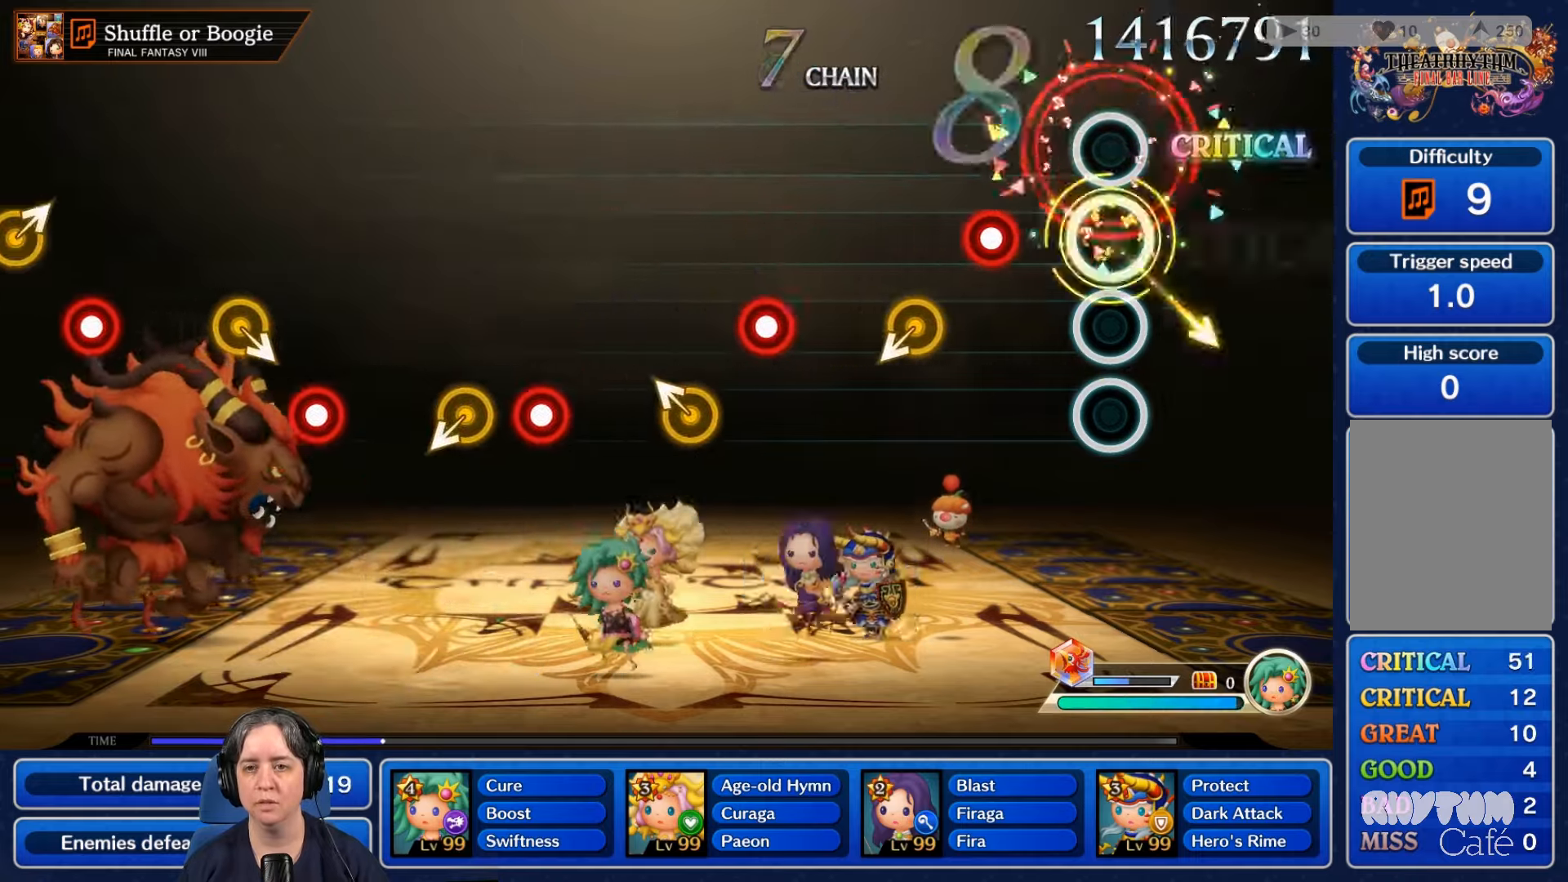
{"buttons": [], "left_stick": "center", "right_stick": "center", "events": [[200, "R2", "down"], [333, "R2", "up"]]}
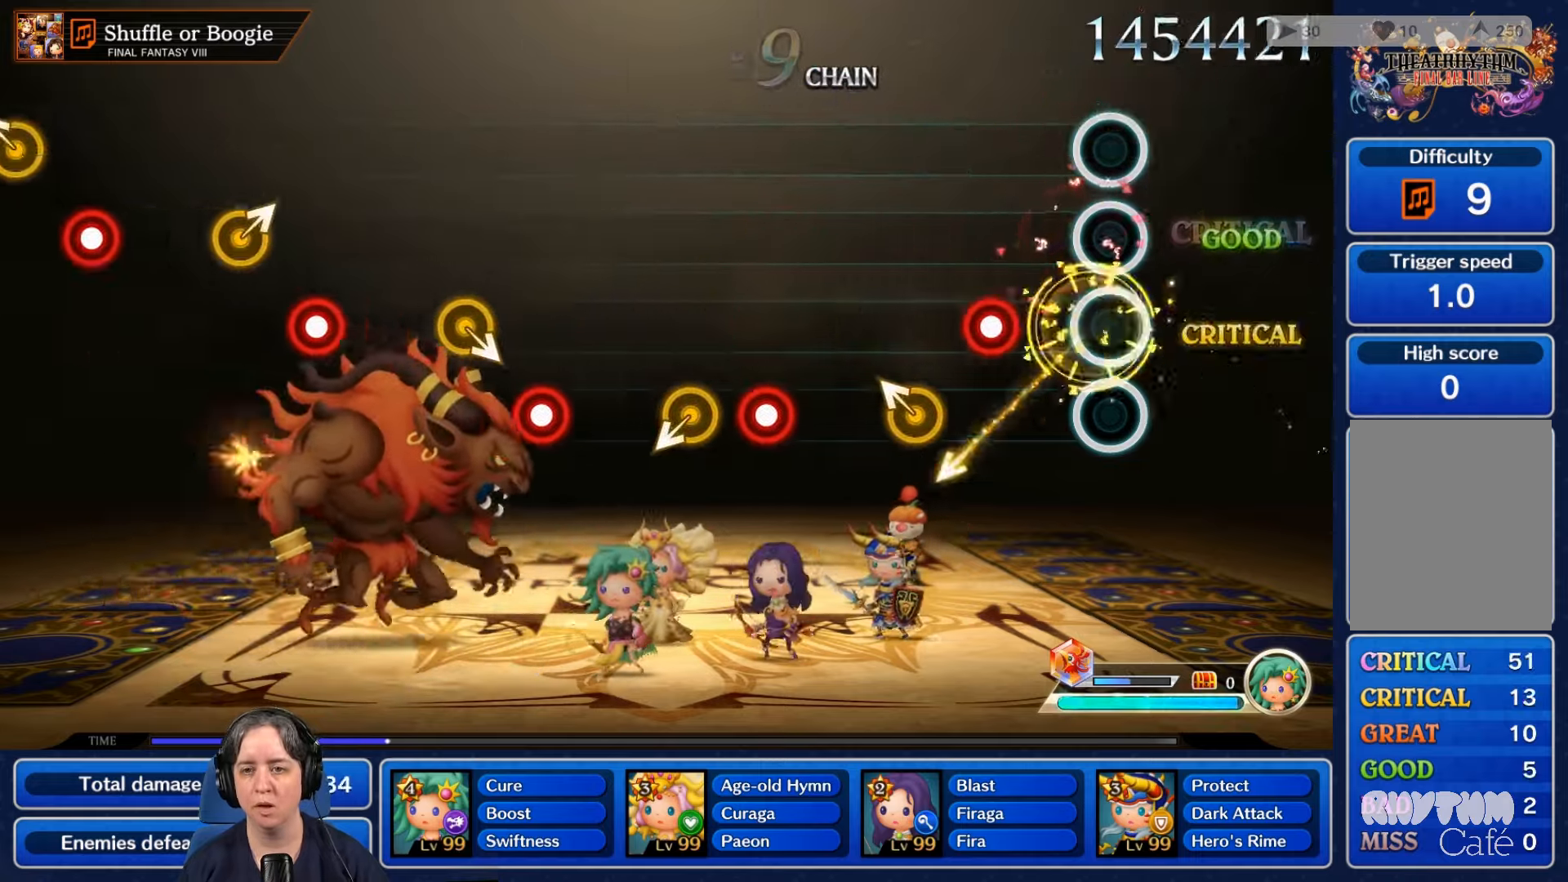
{"buttons": [], "left_stick": "center", "right_stick": "center", "events": [[300, "R2", "down"], [367, "R2", "up"]]}
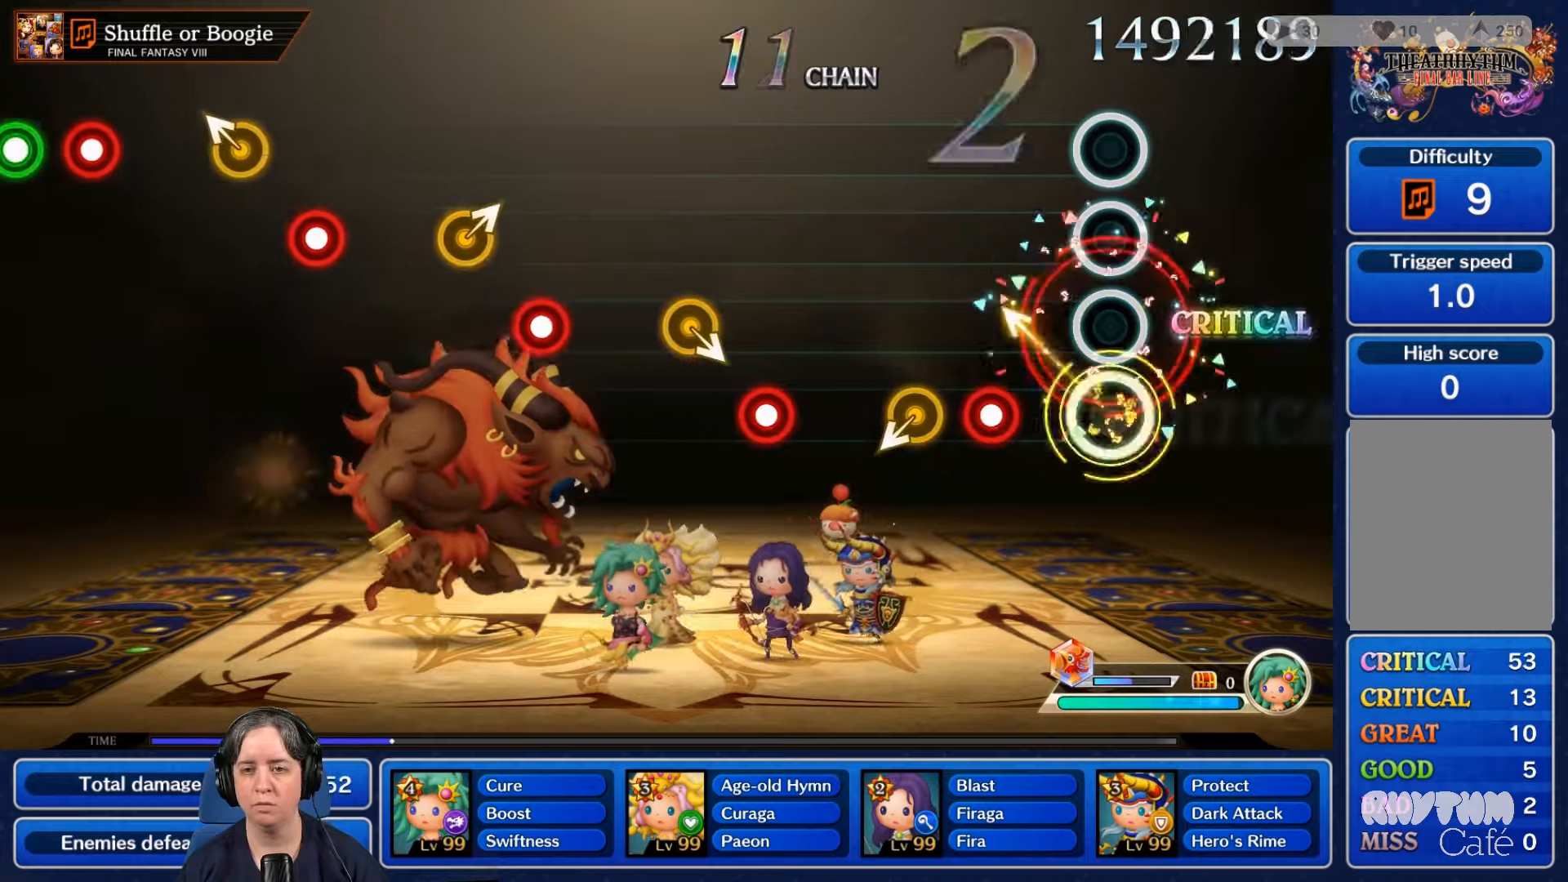
{"buttons": [], "left_stick": "center", "right_stick": "center", "events": [[267, "R2", "down"], [400, "R2", "up"]]}
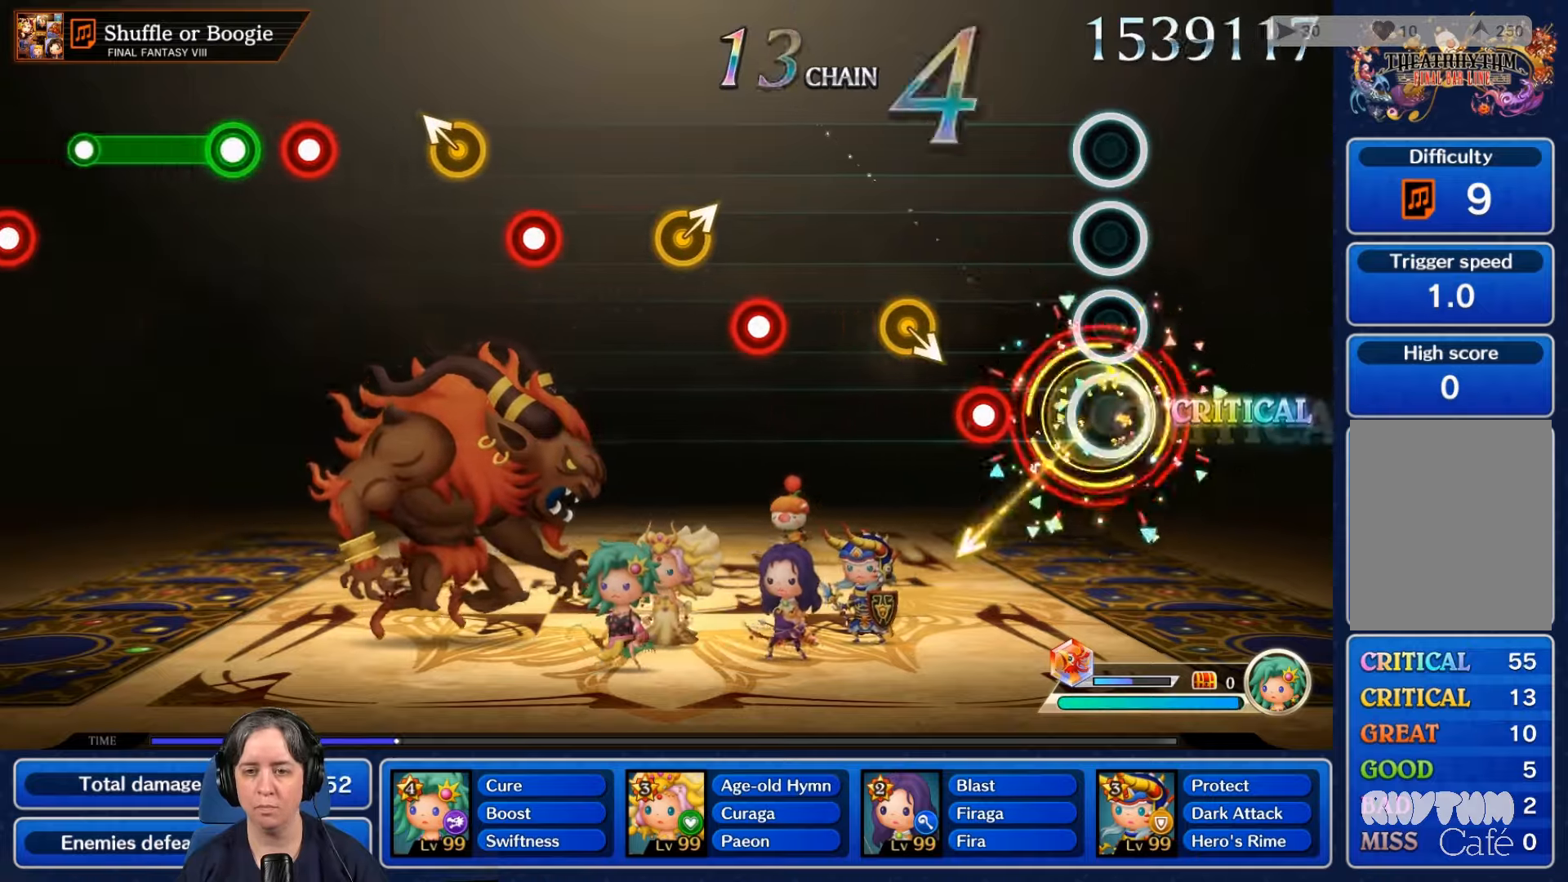
{"buttons": [], "left_stick": "center", "right_stick": "center", "events": [[267, "R2", "down"], [400, "R2", "up"]]}
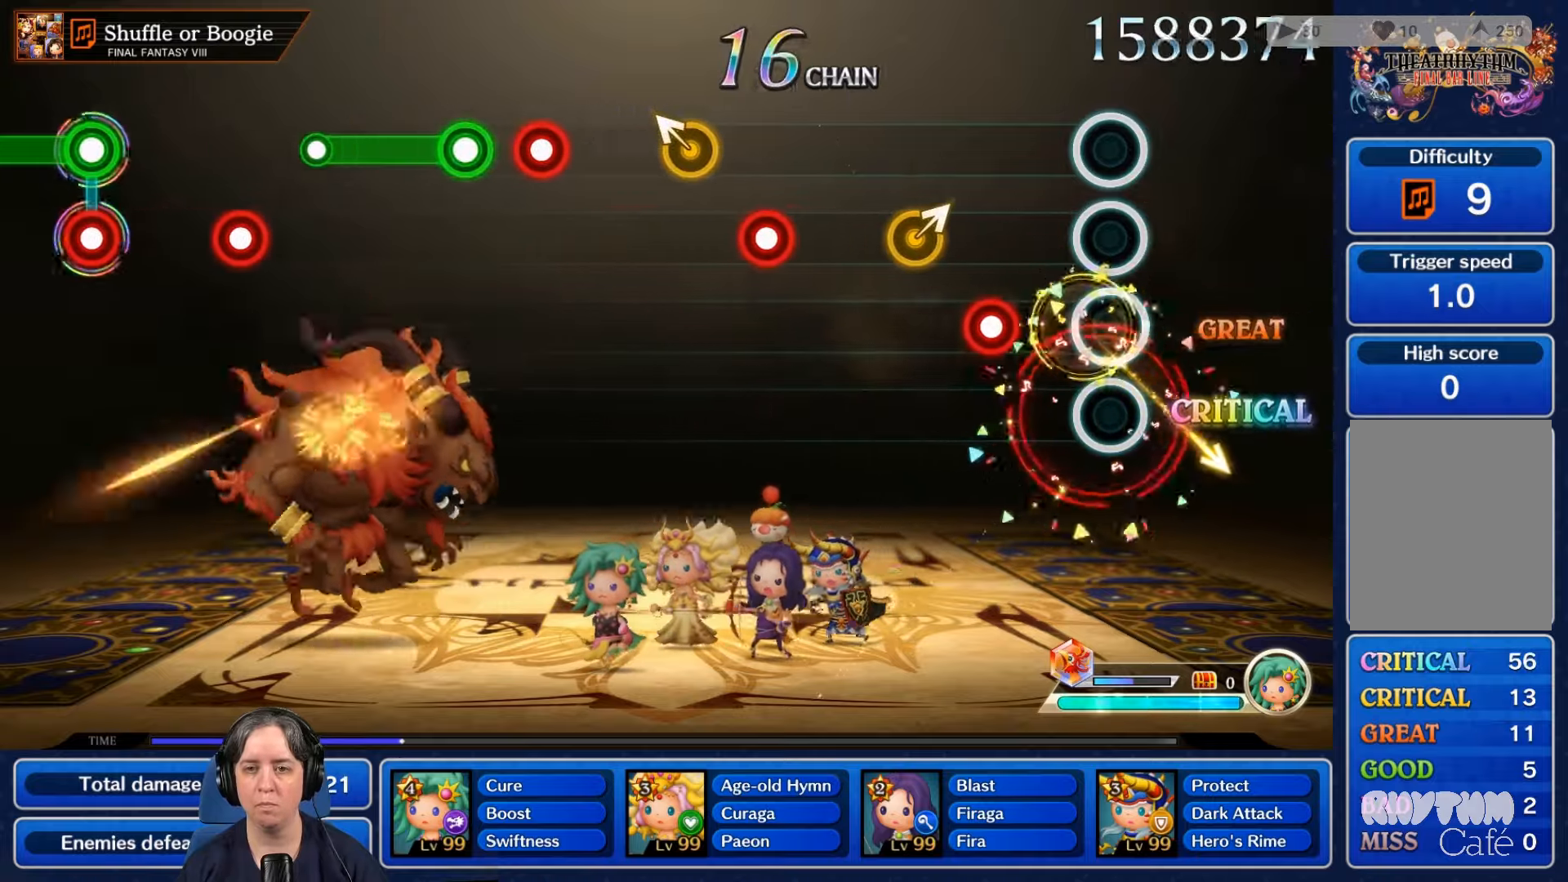
{"buttons": [], "left_stick": "center", "right_stick": "center", "events": [[267, "R2", "down"], [367, "R2", "up"]]}
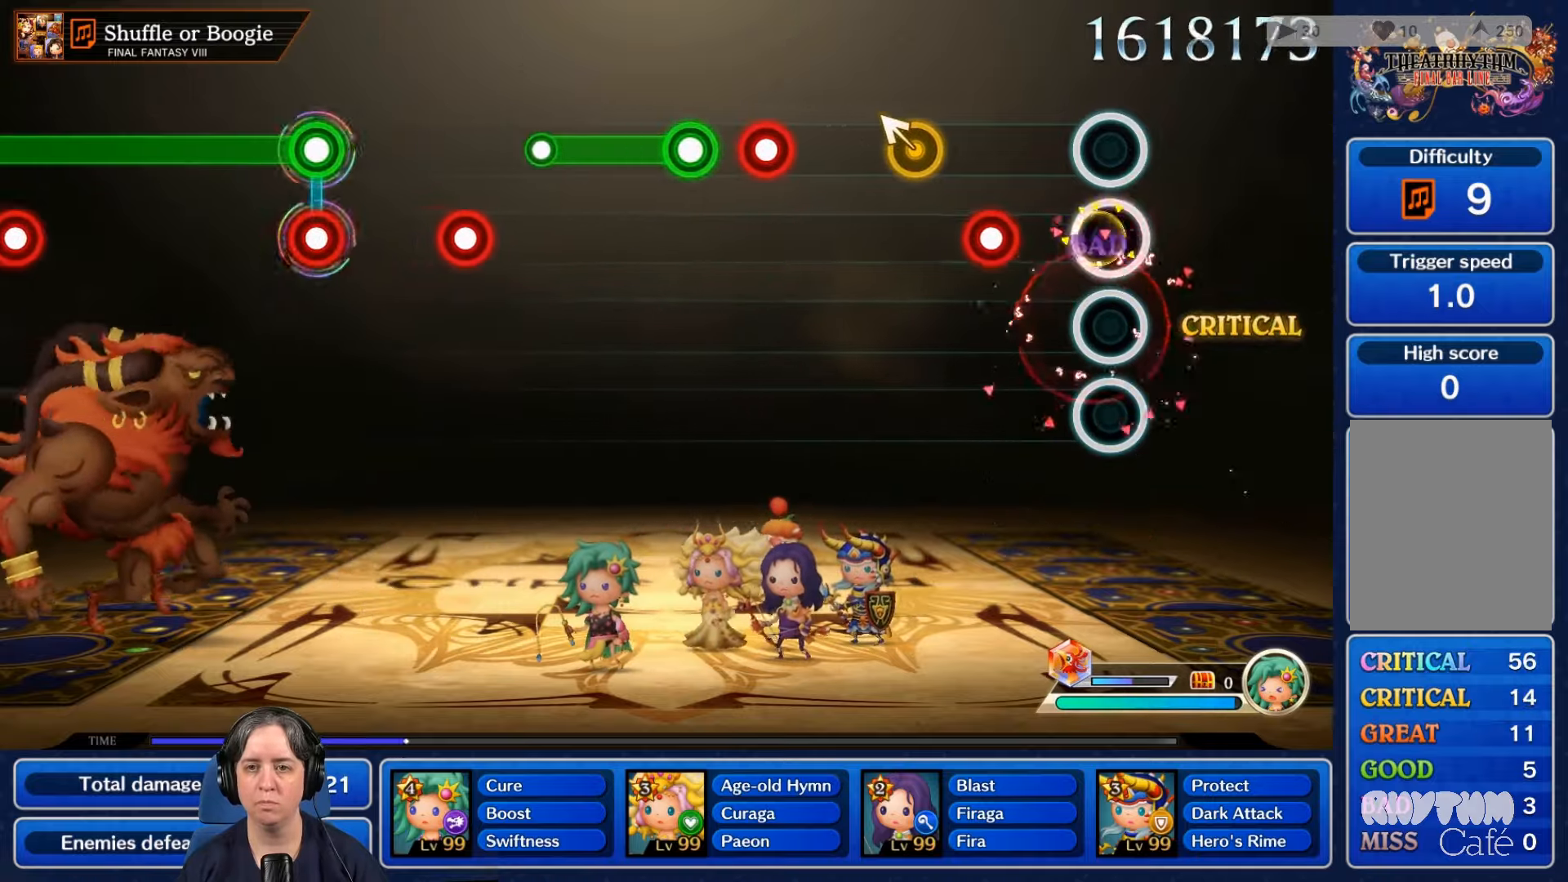
{"buttons": [], "left_stick": "center", "right_stick": "center", "events": [[267, "R2", "down"], [367, "R2", "up"]]}
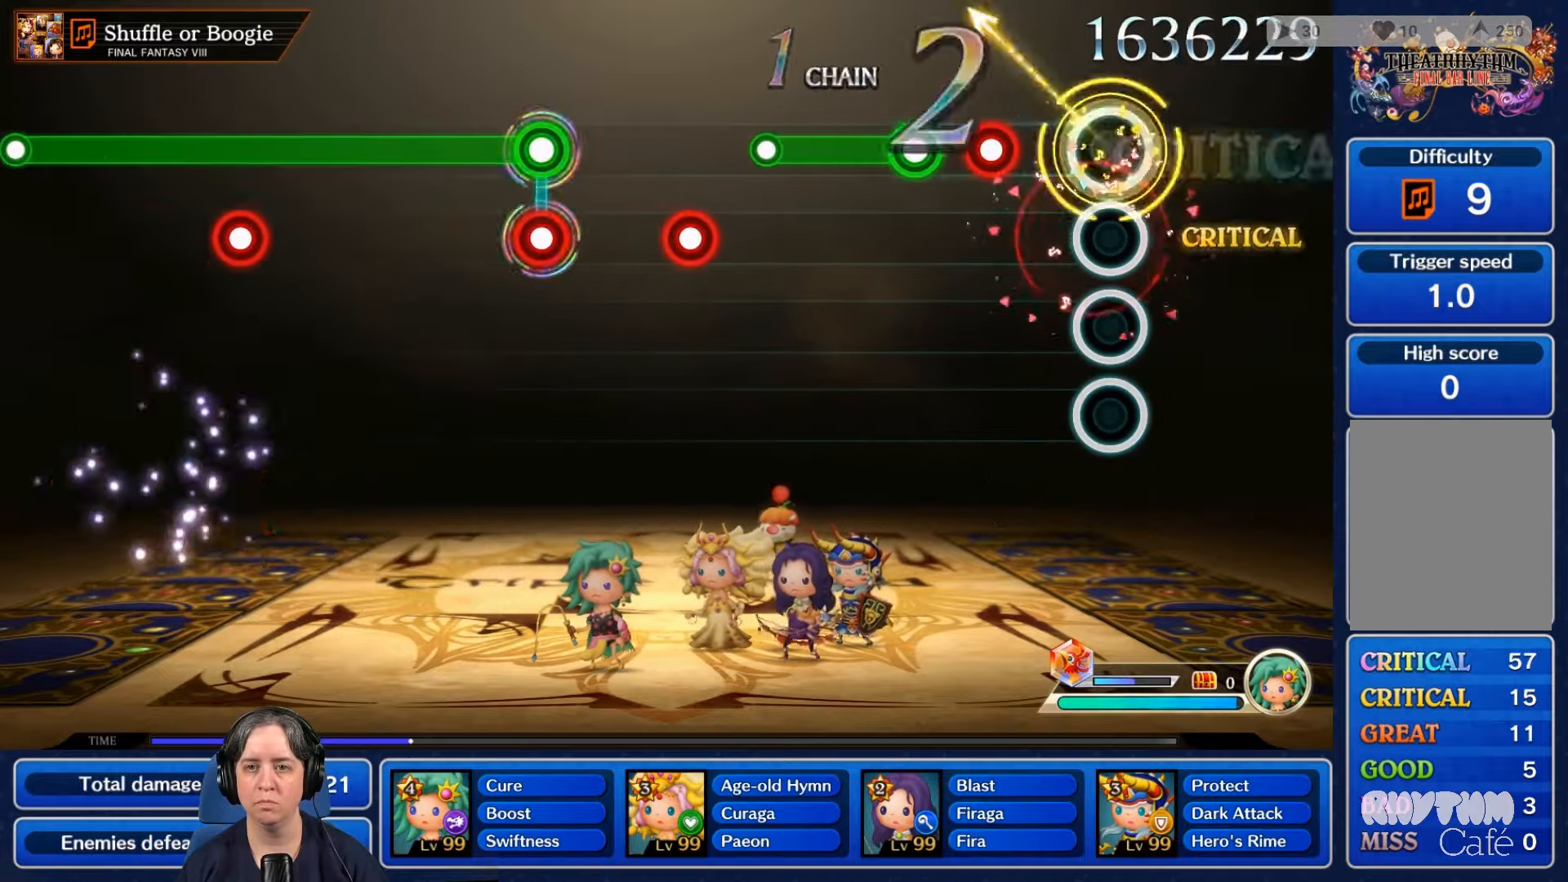
{"buttons": ["L2"], "left_stick": "center", "right_stick": "center", "events": [[300, "R2", "down"], [367, "R2", "up"], [467, "L2", "down"]]}
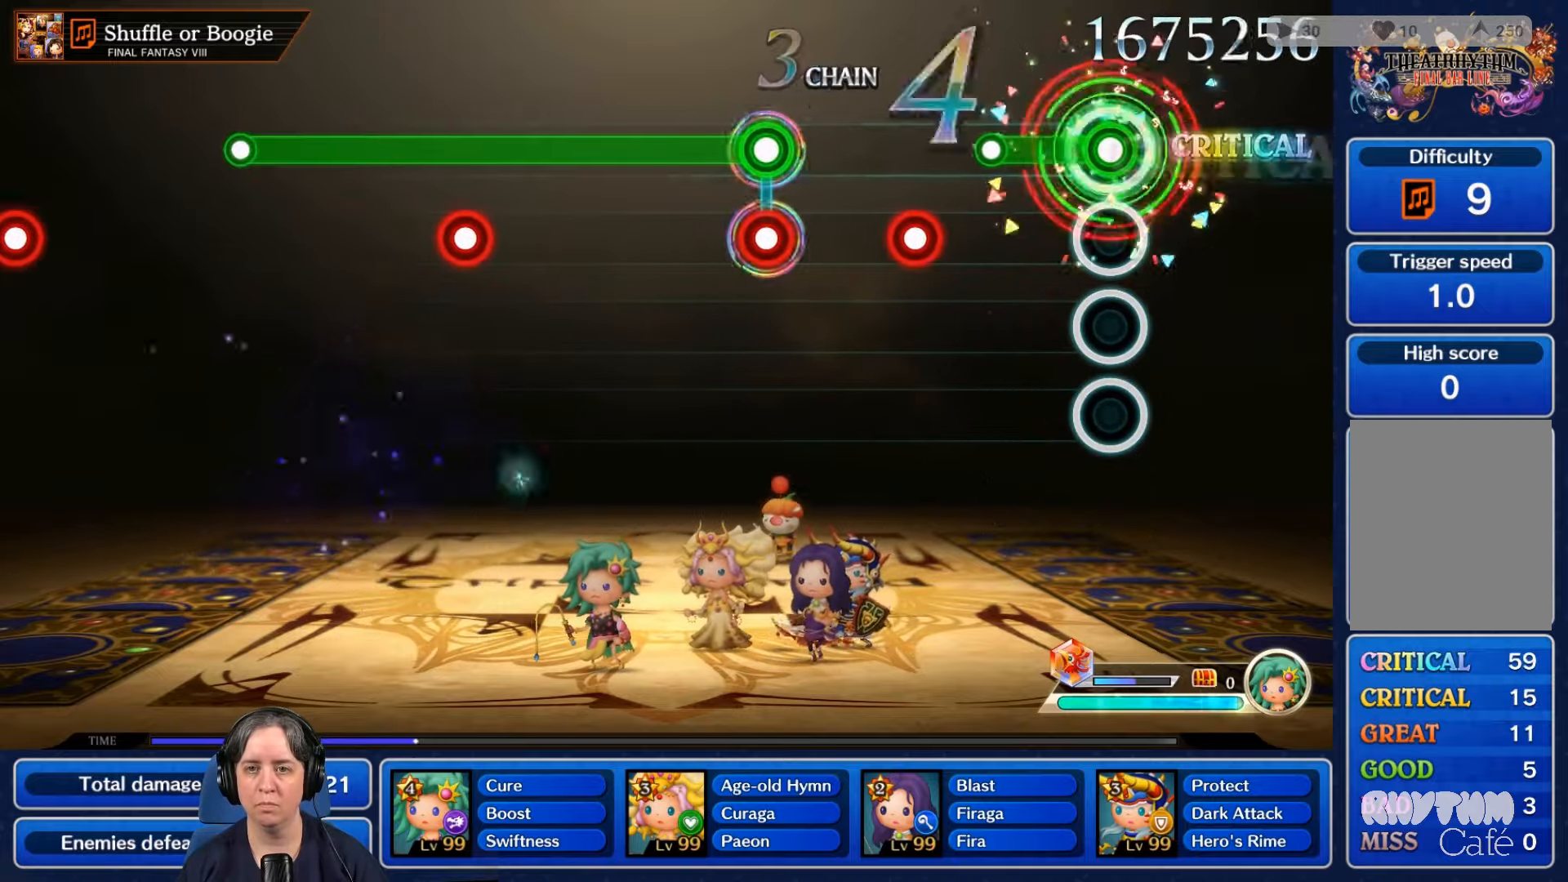
{"buttons": ["R2"], "left_stick": "center", "right_stick": "center", "events": [[333, "L2", "up"], [500, "R2", "down"]]}
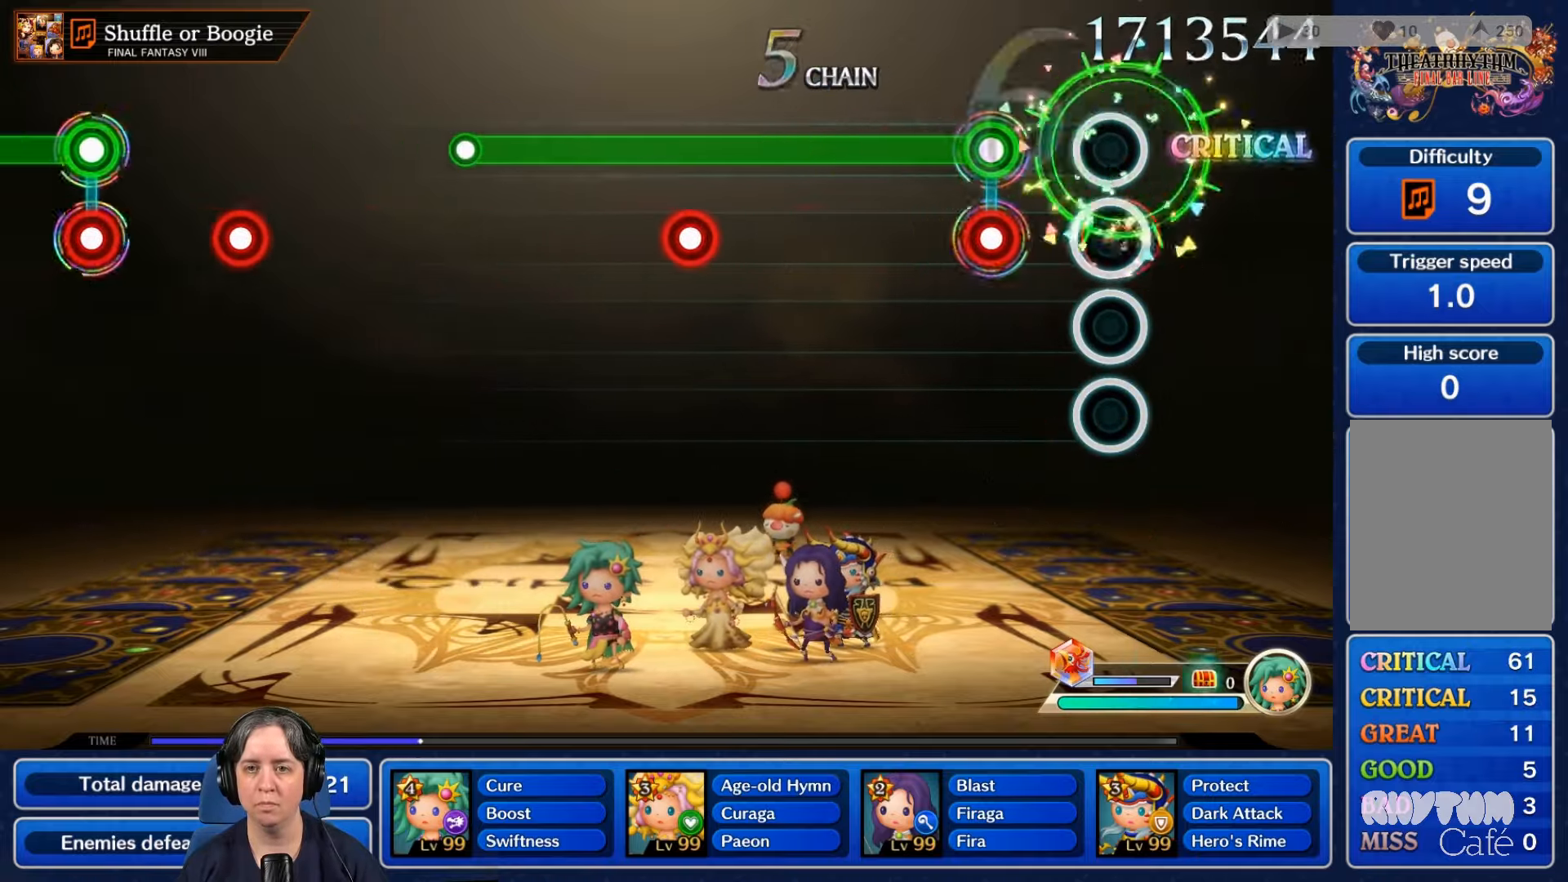
{"buttons": ["R2"], "left_stick": "center", "right_stick": "center", "events": [[100, "R2", "up"], [200, "R2", "down"], [233, "L2", "down"], [433, "L2", "up"]]}
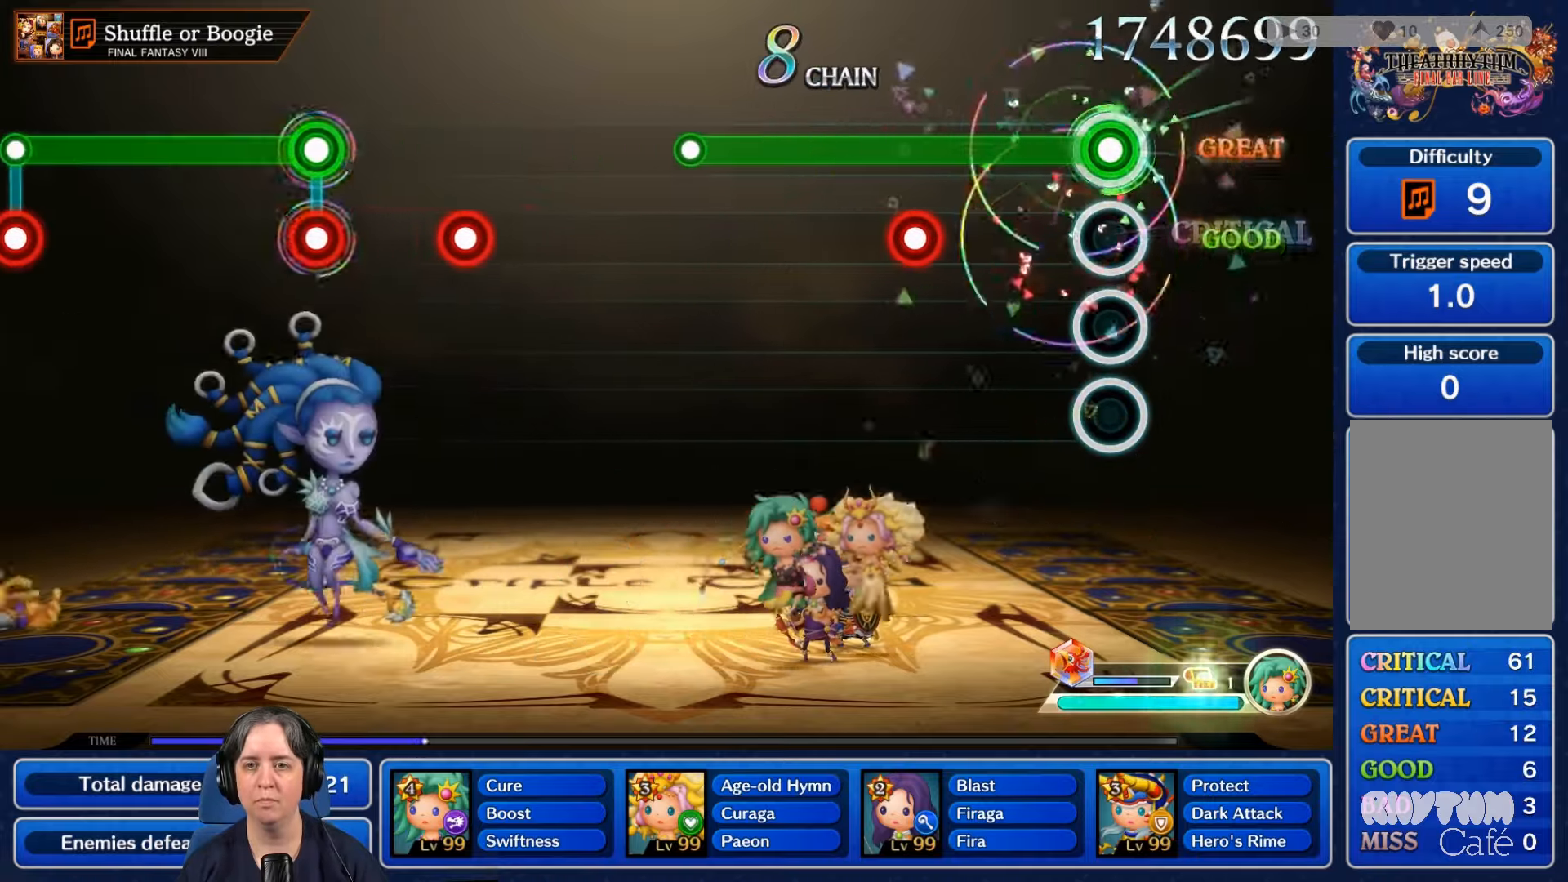
{"buttons": ["L2", "R2"], "left_stick": "center", "right_stick": "center", "events": [[467, "L2", "down"]]}
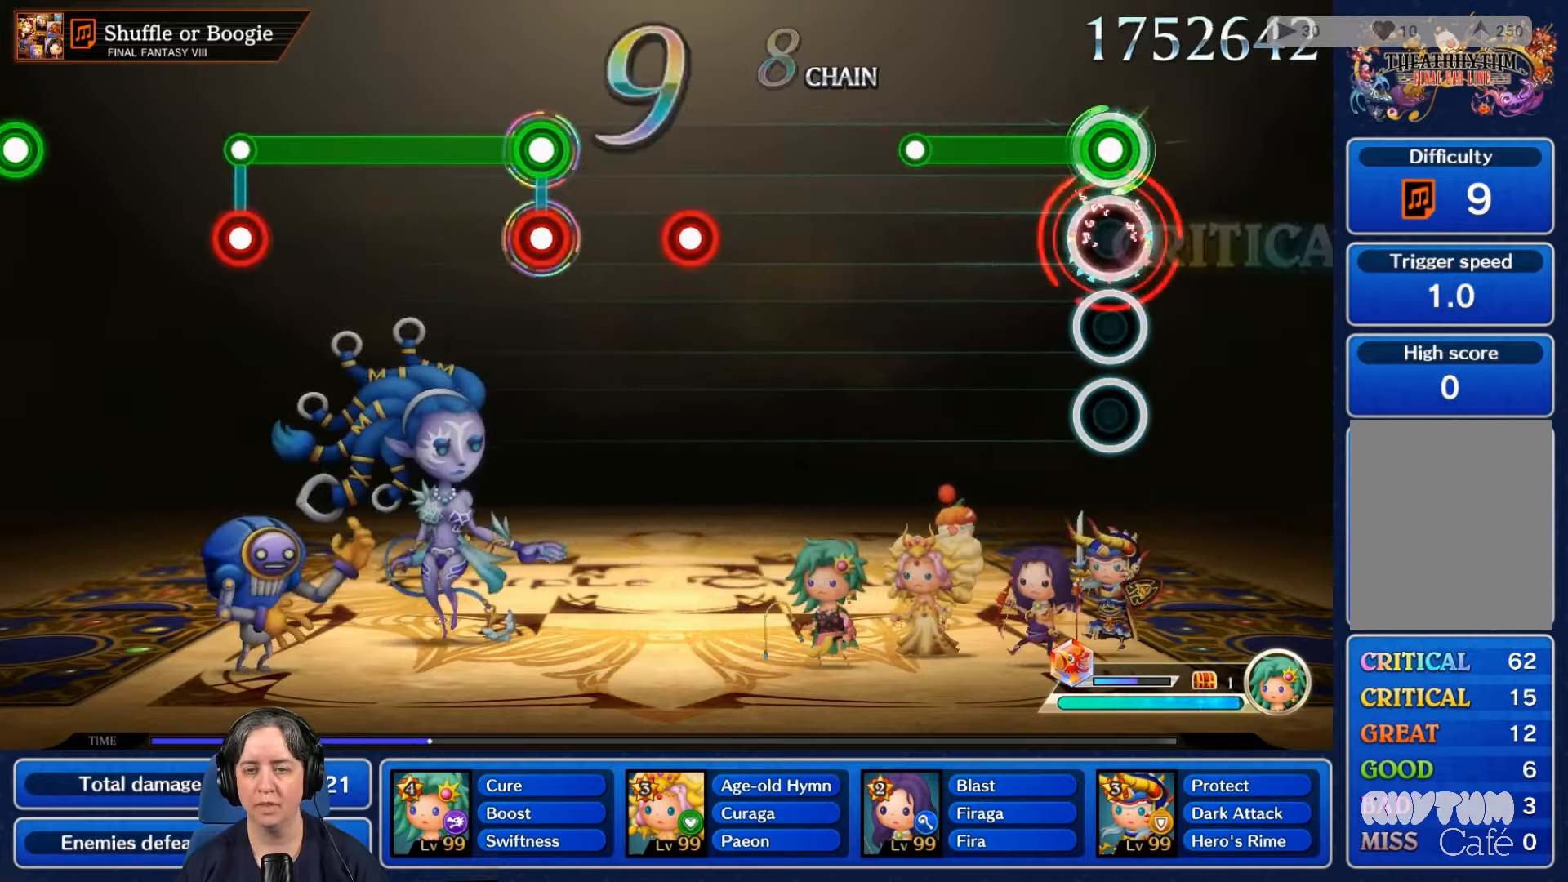
{"buttons": [], "left_stick": "center", "right_stick": "center", "events": [[100, "L2", "up"], [433, "R2", "up"]]}
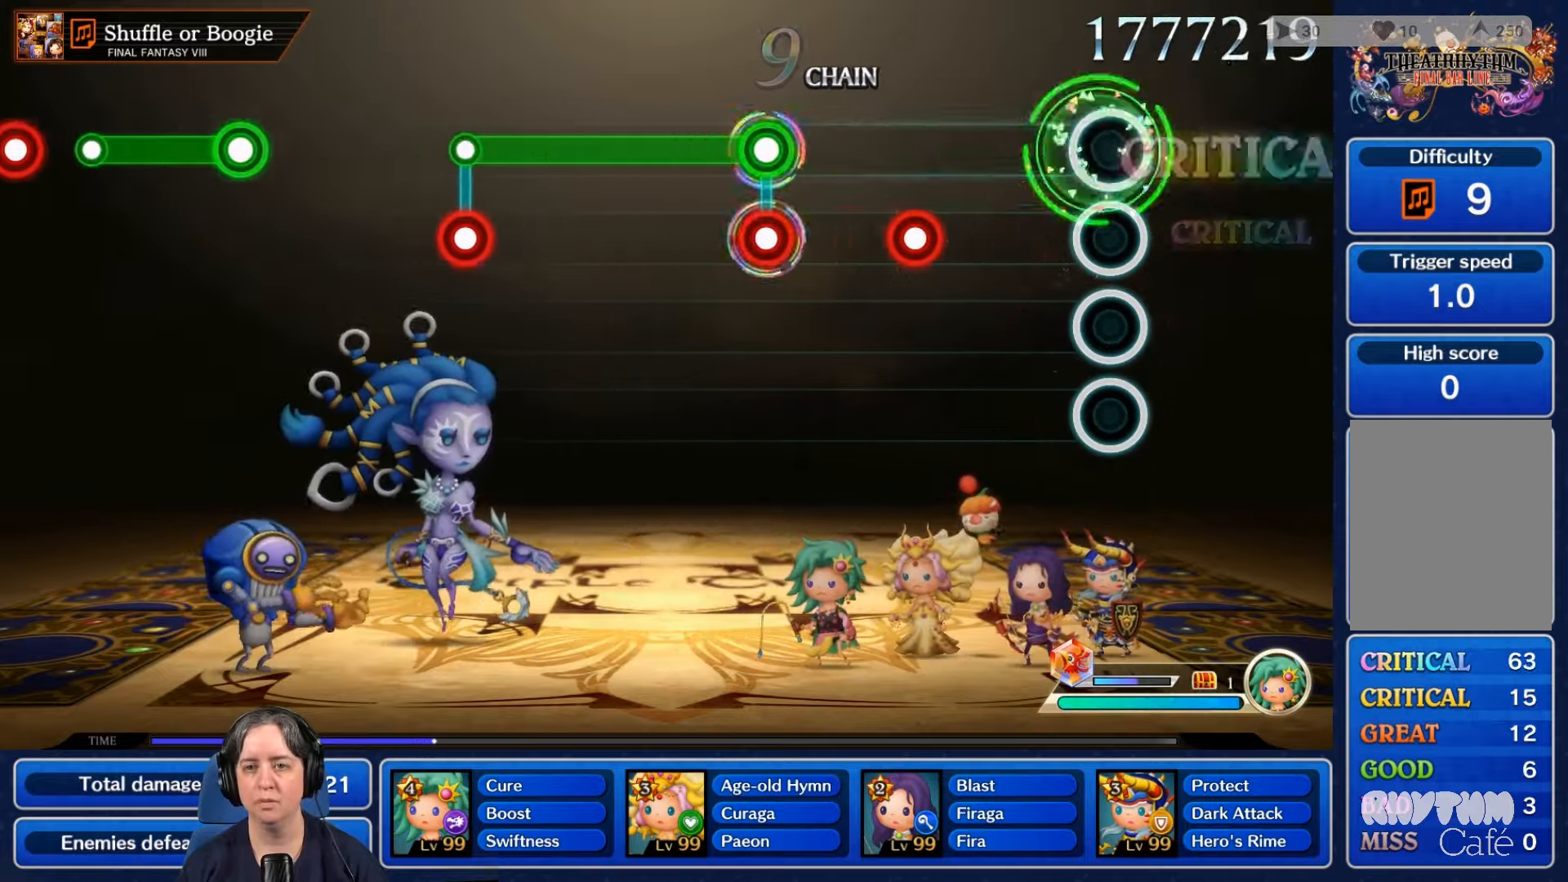
{"buttons": ["R2"], "left_stick": "center", "right_stick": "center", "events": [[434, "R2", "down"]]}
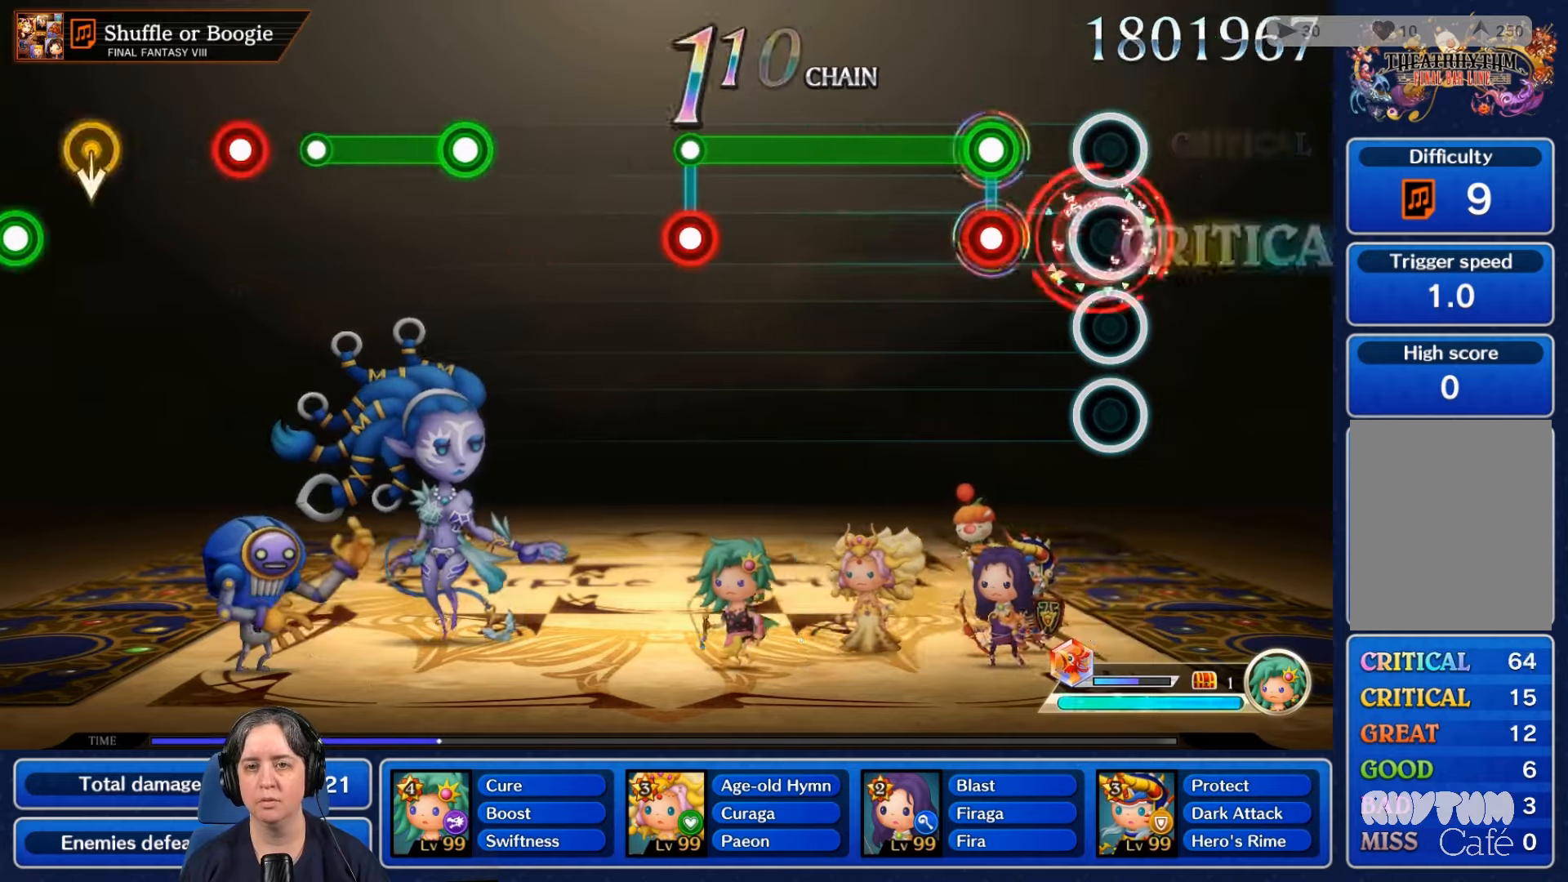
{"buttons": ["R2"], "left_stick": "center", "right_stick": "center", "events": [[67, "R2", "up"], [234, "L2", "down"], [234, "R2", "down"], [434, "L2", "up"]]}